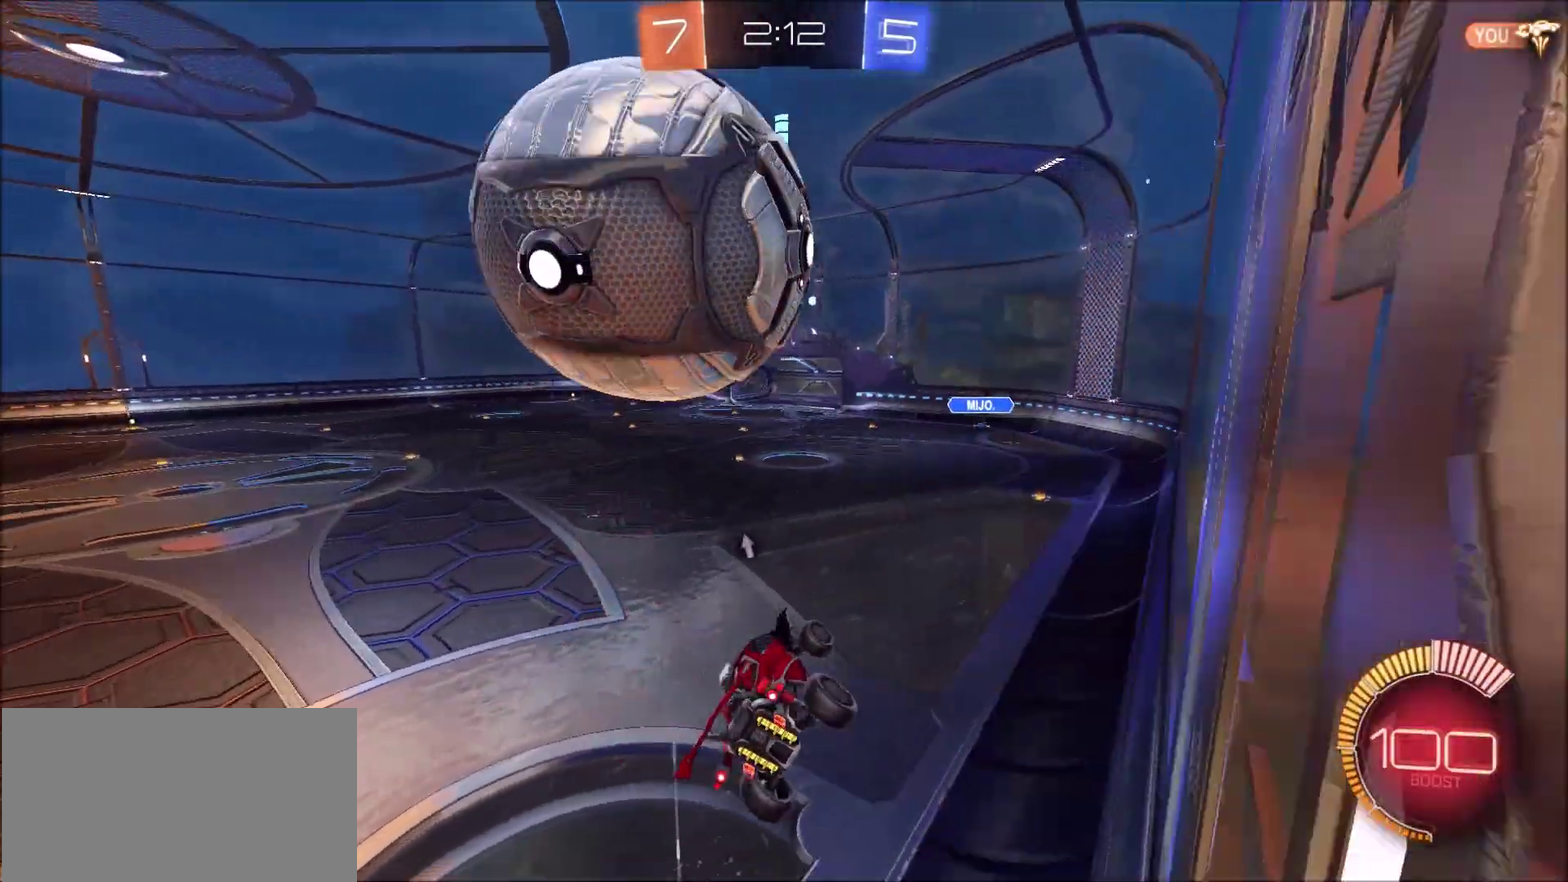
Gameplay with a controller (PlayStation layout); each line is a JSON object with the inputs held at the frame after it. "events" lists button and stick changes between this image and that frame as [ms after this image, input, new state], when the widget could be followed in between. Not read: L1 R1.
{"buttons": ["L2"], "left_stick": "center", "right_stick": "center", "events": [[67, "left_stick", "up-left"], [167, "left_stick", "up-right"], [317, "L2", "down"], [333, "left_stick", "center"]]}
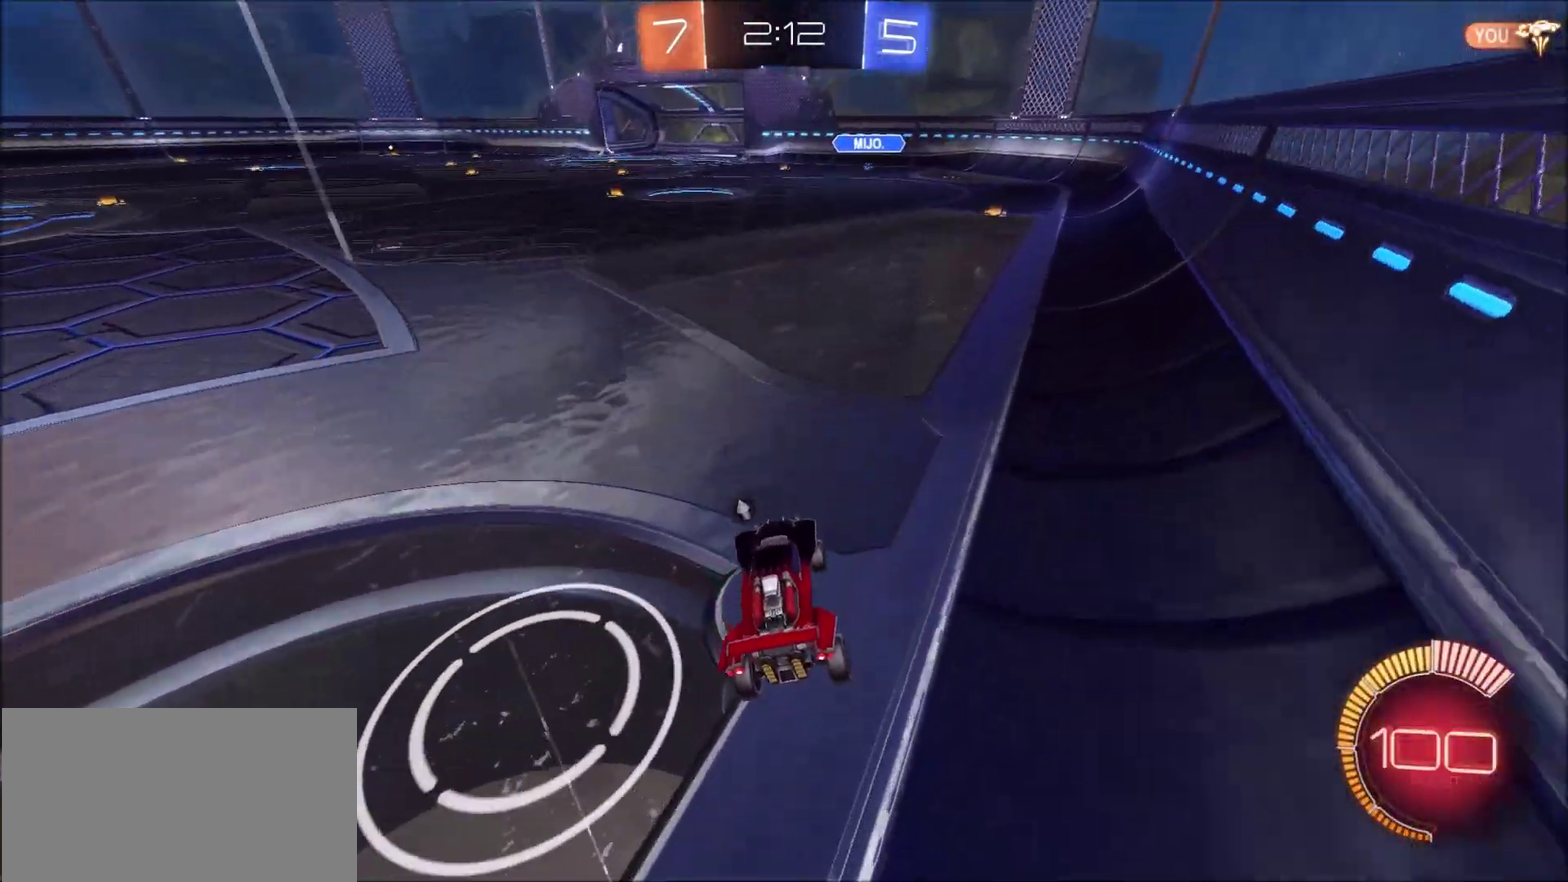
{"buttons": [], "left_stick": "center", "right_stick": "center", "events": [[200, "left_stick", "right"], [450, "L2", "up"], [450, "left_stick", "center"]]}
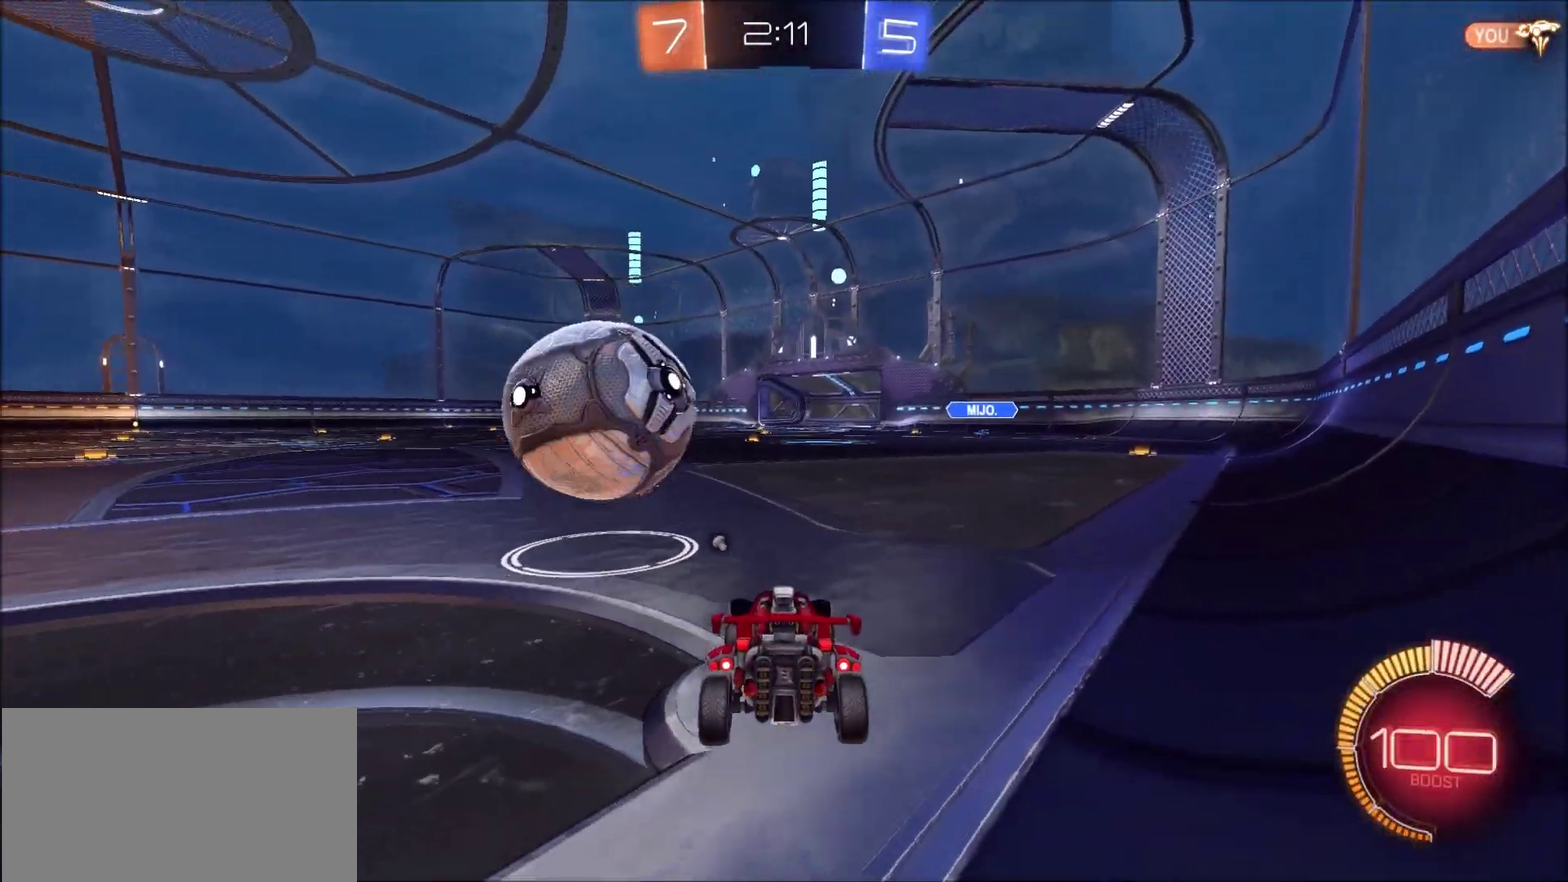
{"buttons": ["R2"], "left_stick": "center", "right_stick": "center", "events": [[33, "R2", "down"], [150, "left_stick", "left"], [417, "left_stick", "center"]]}
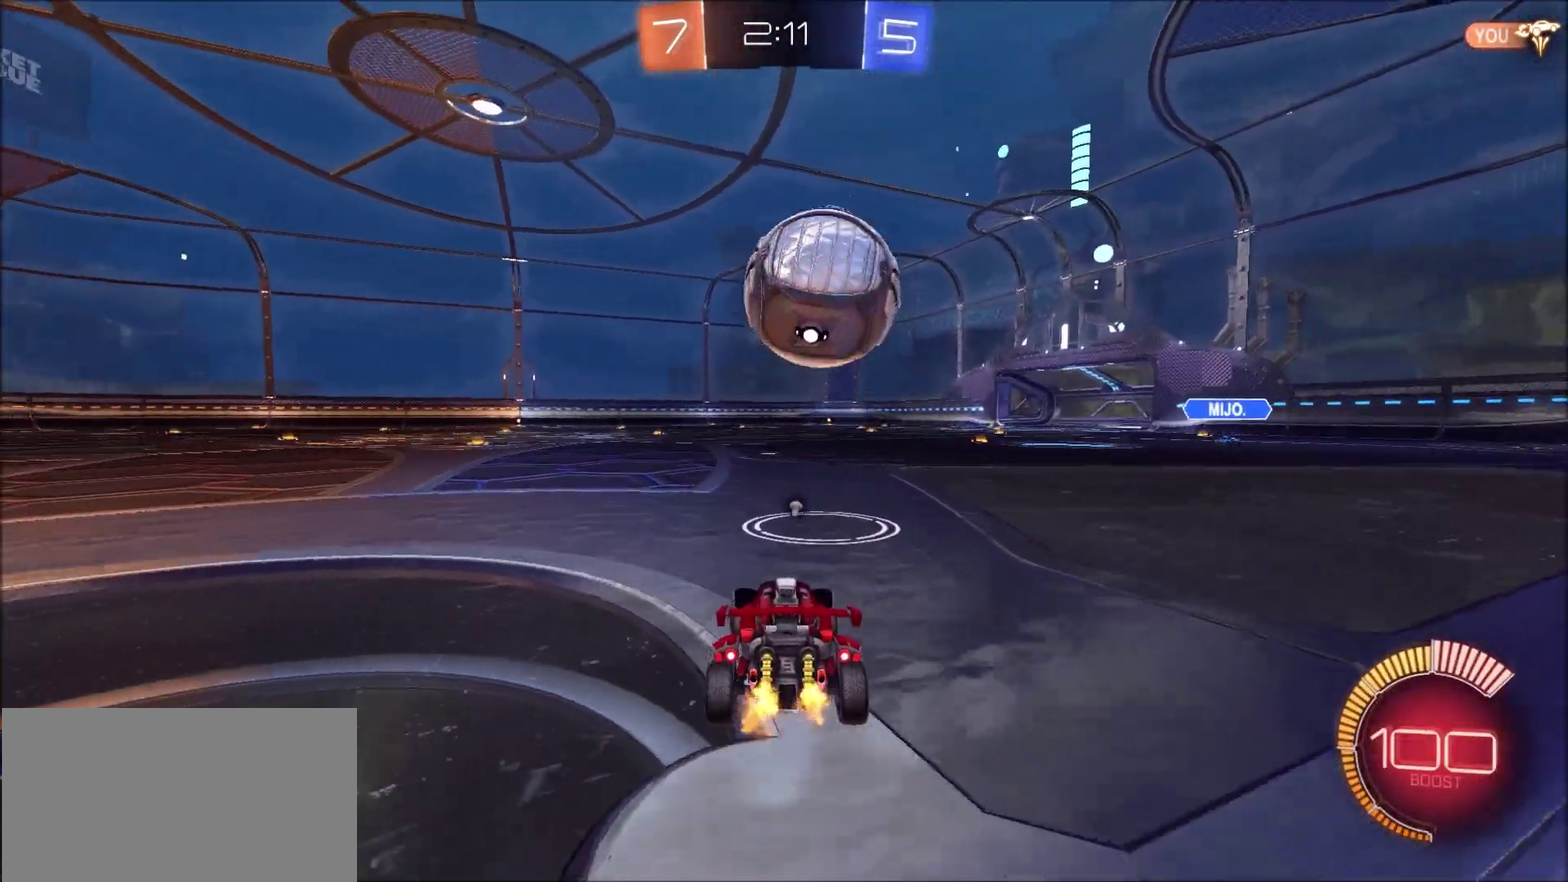
{"buttons": [], "left_stick": "center", "right_stick": "center", "events": [[33, "R2", "up"], [133, "R2", "down"], [250, "left_stick", "up-right"], [300, "R2", "up"], [500, "left_stick", "center"]]}
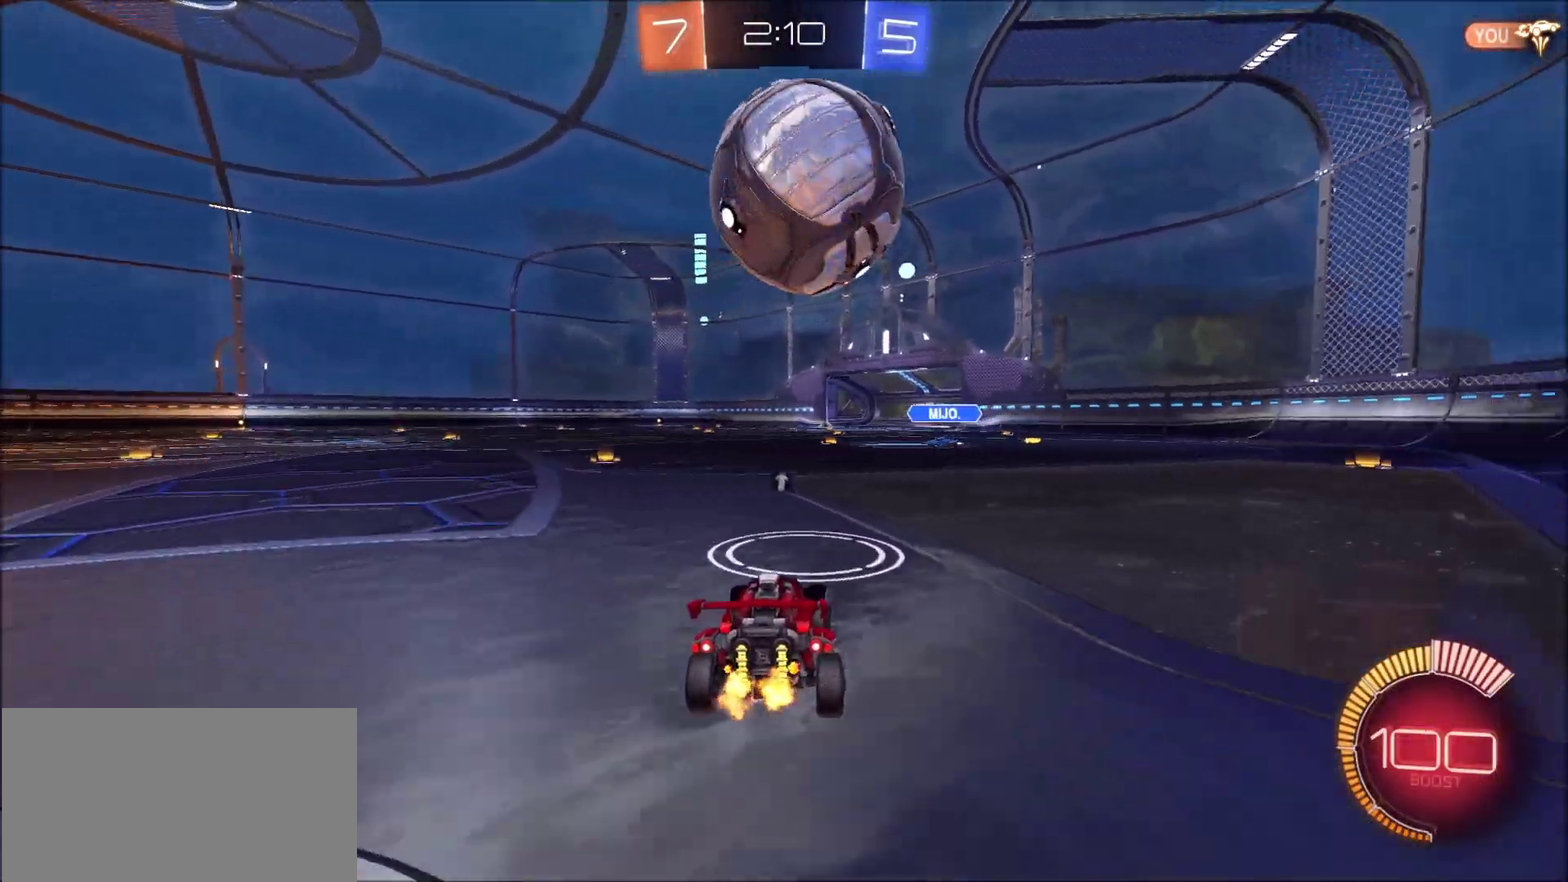
{"buttons": ["R2"], "left_stick": "up-right", "right_stick": "center"}
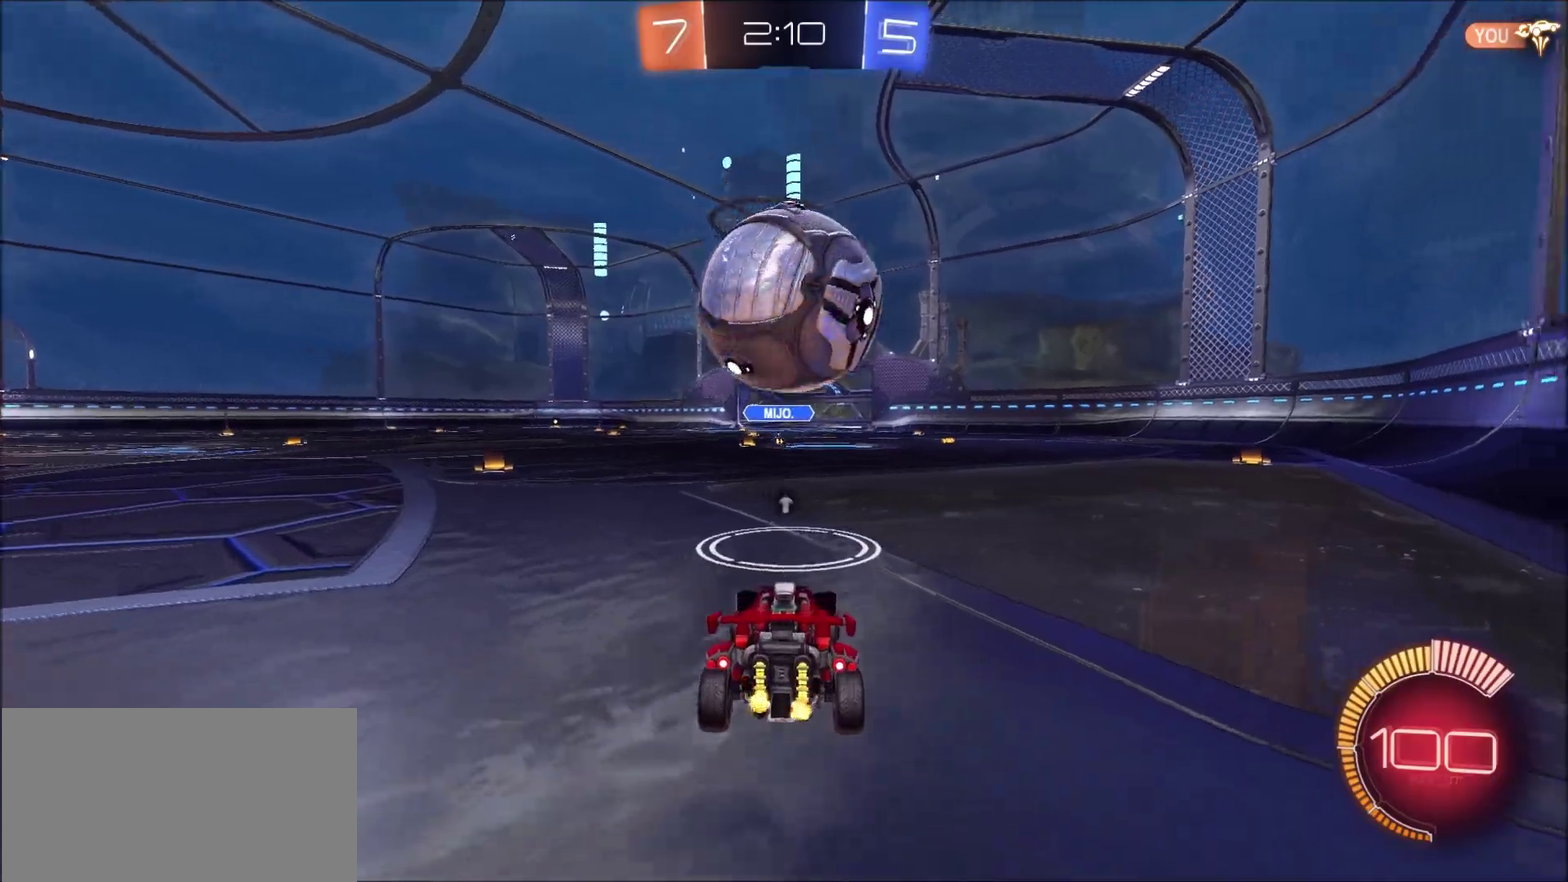
{"buttons": ["CIRCLE", "R2"], "left_stick": "down-left", "right_stick": "center"}
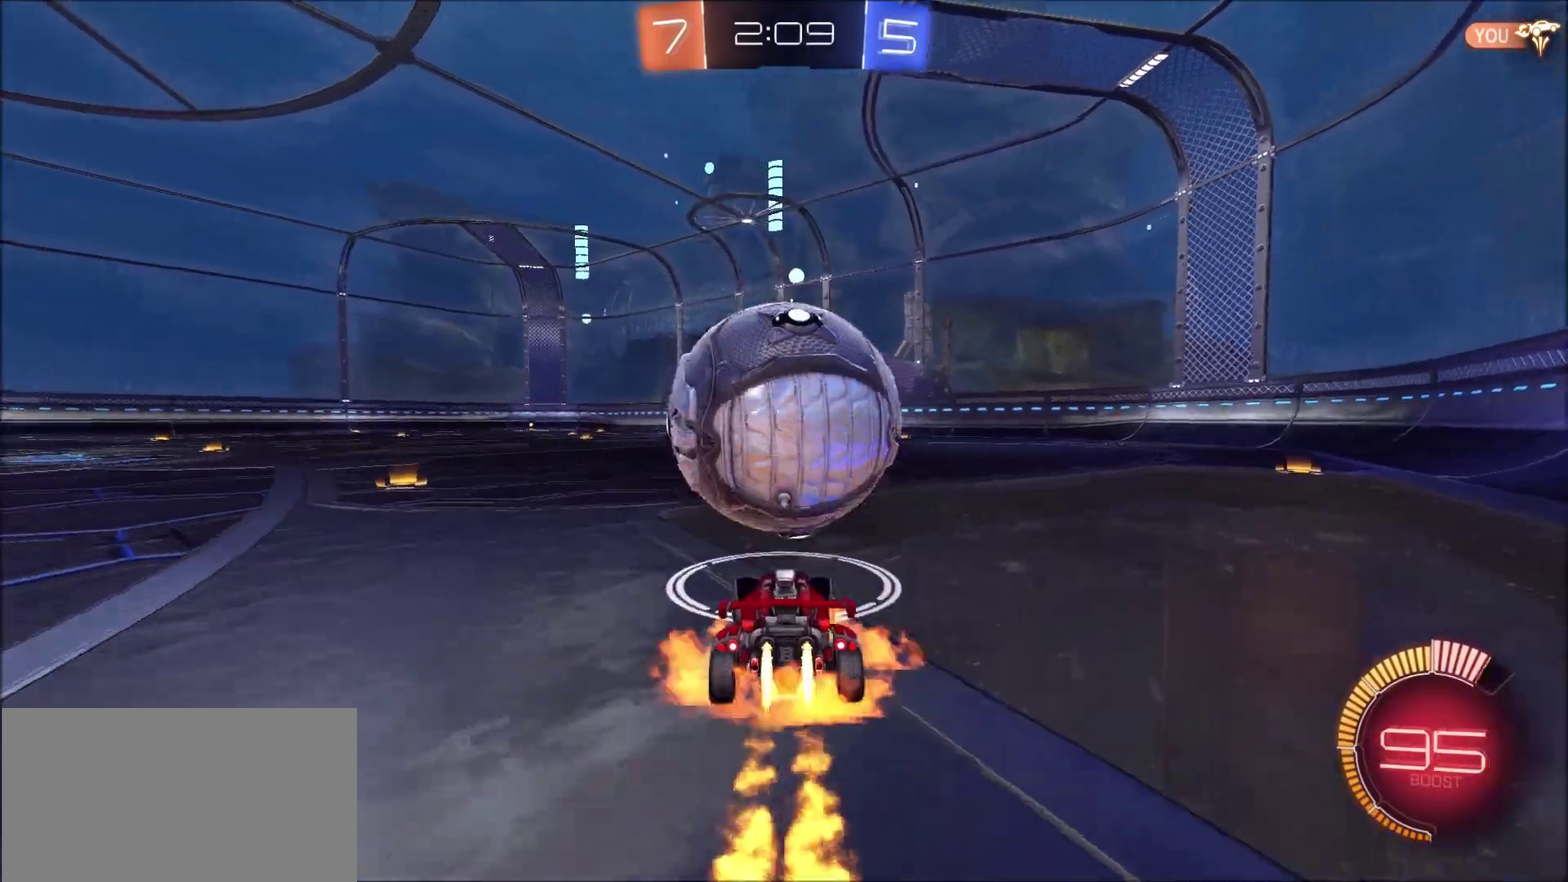
{"buttons": ["CROSS", "CIRCLE", "R2"], "left_stick": "center", "right_stick": "center", "events": [[17, "CROSS", "down"], [17, "left_stick", "down"], [233, "CROSS", "up"], [267, "left_stick", "up-right"], [400, "left_stick", "center"], [467, "CROSS", "down"]]}
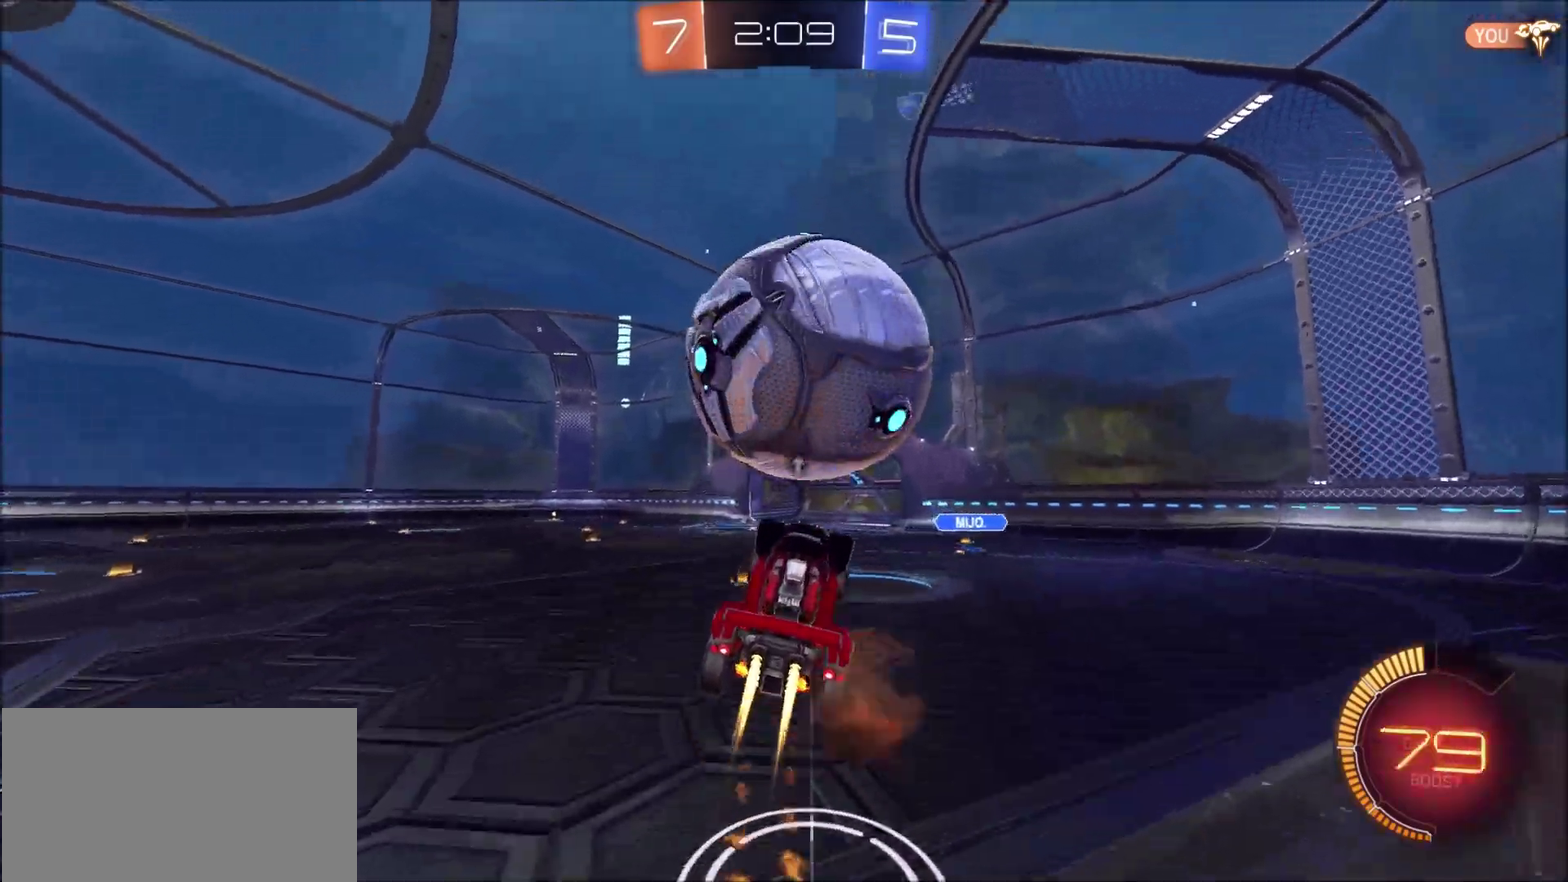
{"buttons": ["CIRCLE", "R2"], "left_stick": "left", "right_stick": "center", "events": [[67, "left_stick", "right"], [117, "CROSS", "up"], [150, "CIRCLE", "up"], [167, "left_stick", "down"], [267, "left_stick", "down-right"], [367, "CIRCLE", "down"], [400, "left_stick", "left"]]}
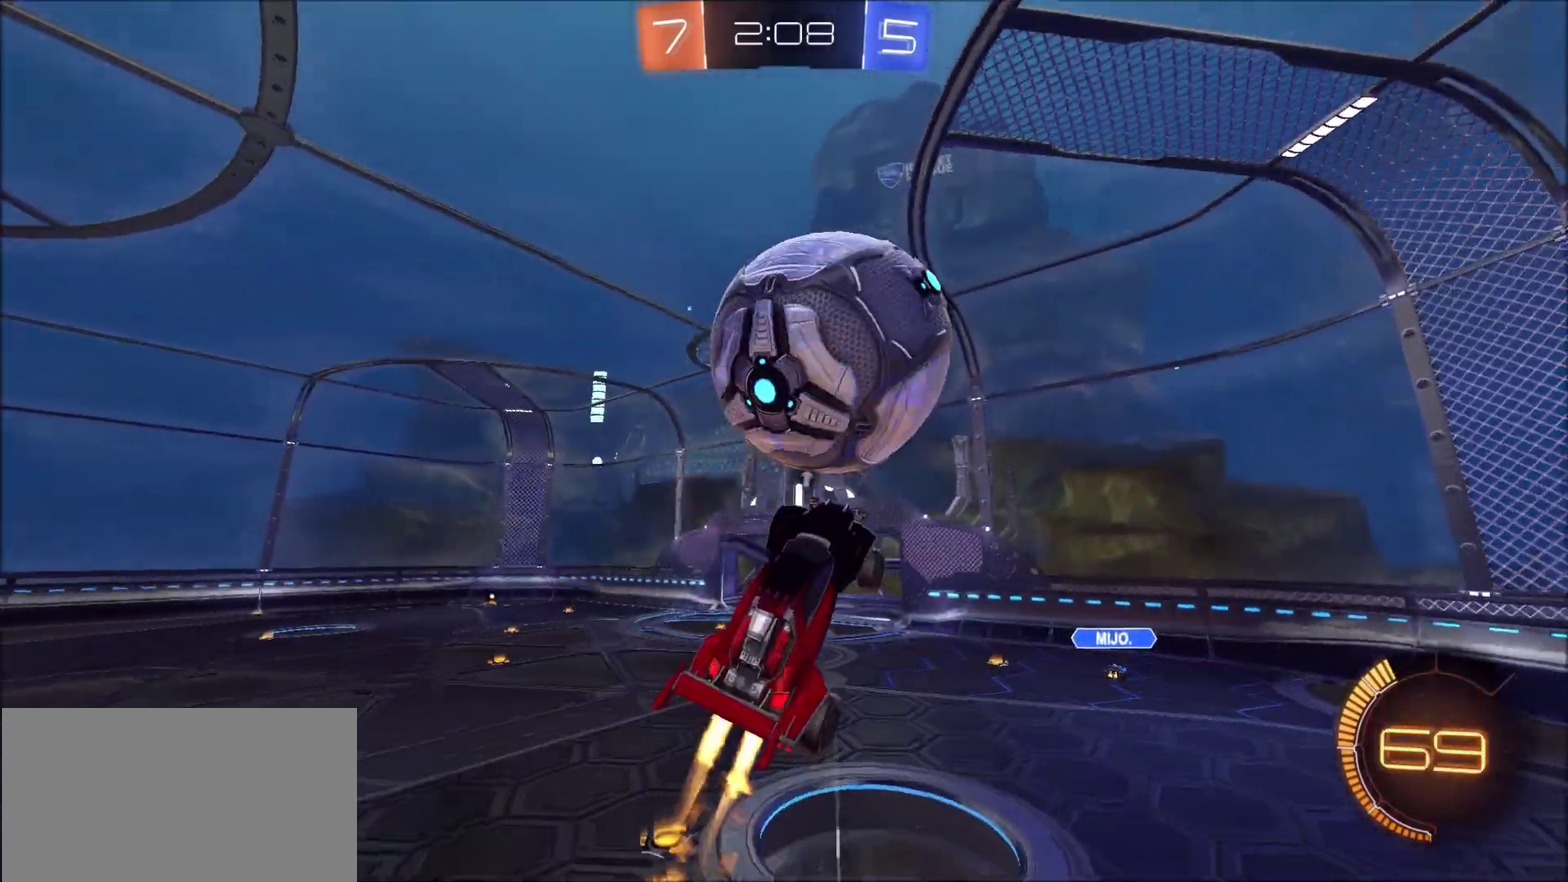
{"buttons": ["R2"], "left_stick": "center", "right_stick": "center", "events": [[50, "CIRCLE", "up"], [50, "left_stick", "up"], [133, "CIRCLE", "down"], [250, "CIRCLE", "up"], [300, "left_stick", "up-right"], [433, "left_stick", "center"]]}
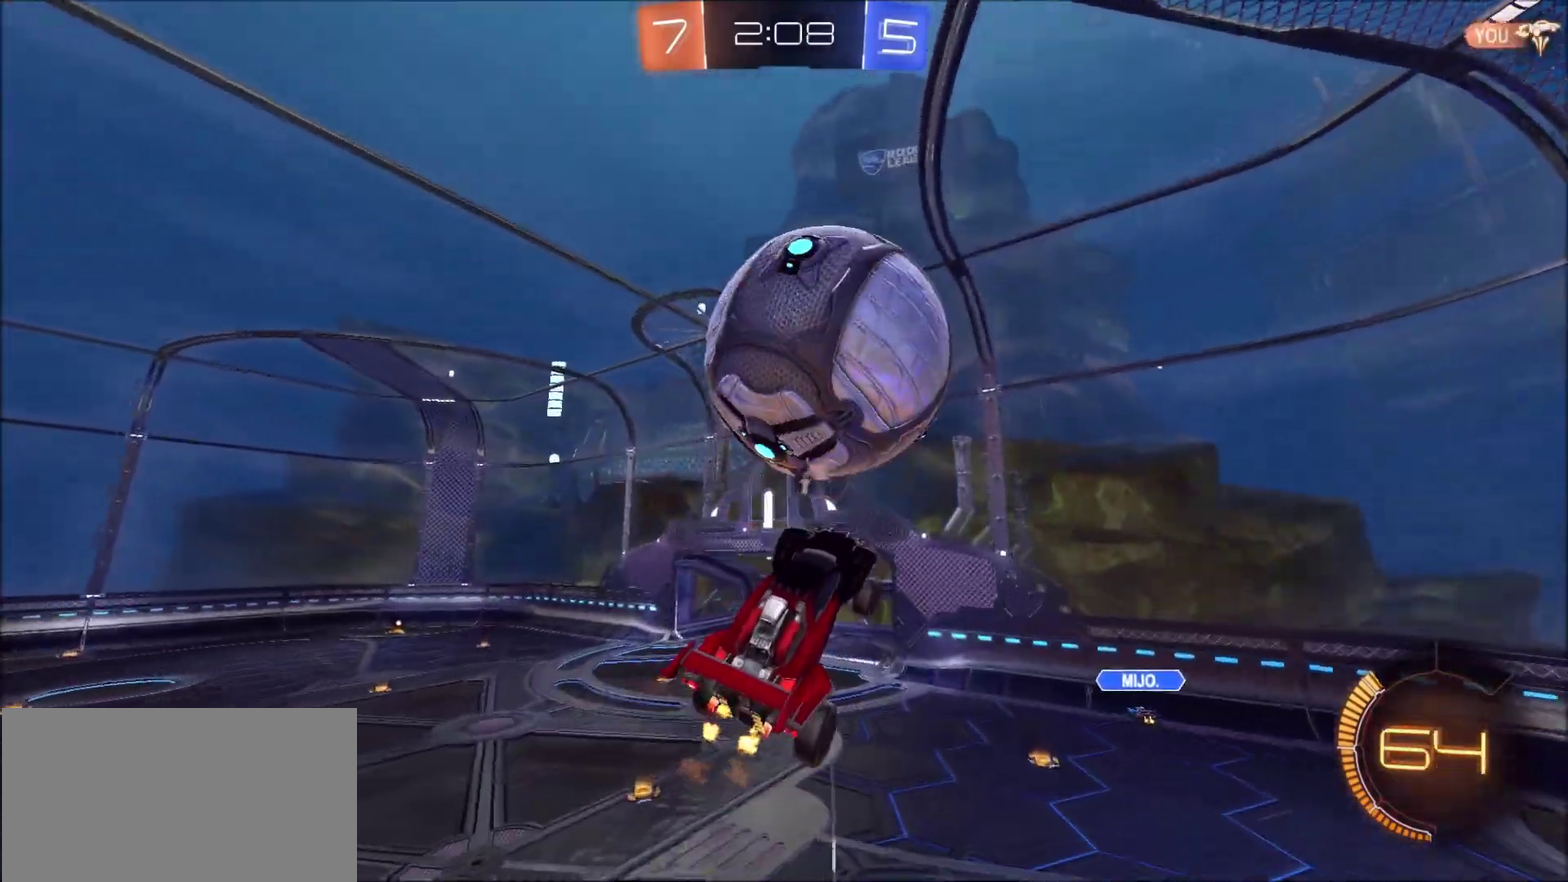
{"buttons": ["CIRCLE", "R2"], "left_stick": "down-left", "right_stick": "center", "events": [[67, "CIRCLE", "down"], [200, "left_stick", "up-right"], [350, "CIRCLE", "up"], [350, "left_stick", "center"], [400, "left_stick", "down-left"], [450, "CIRCLE", "down"]]}
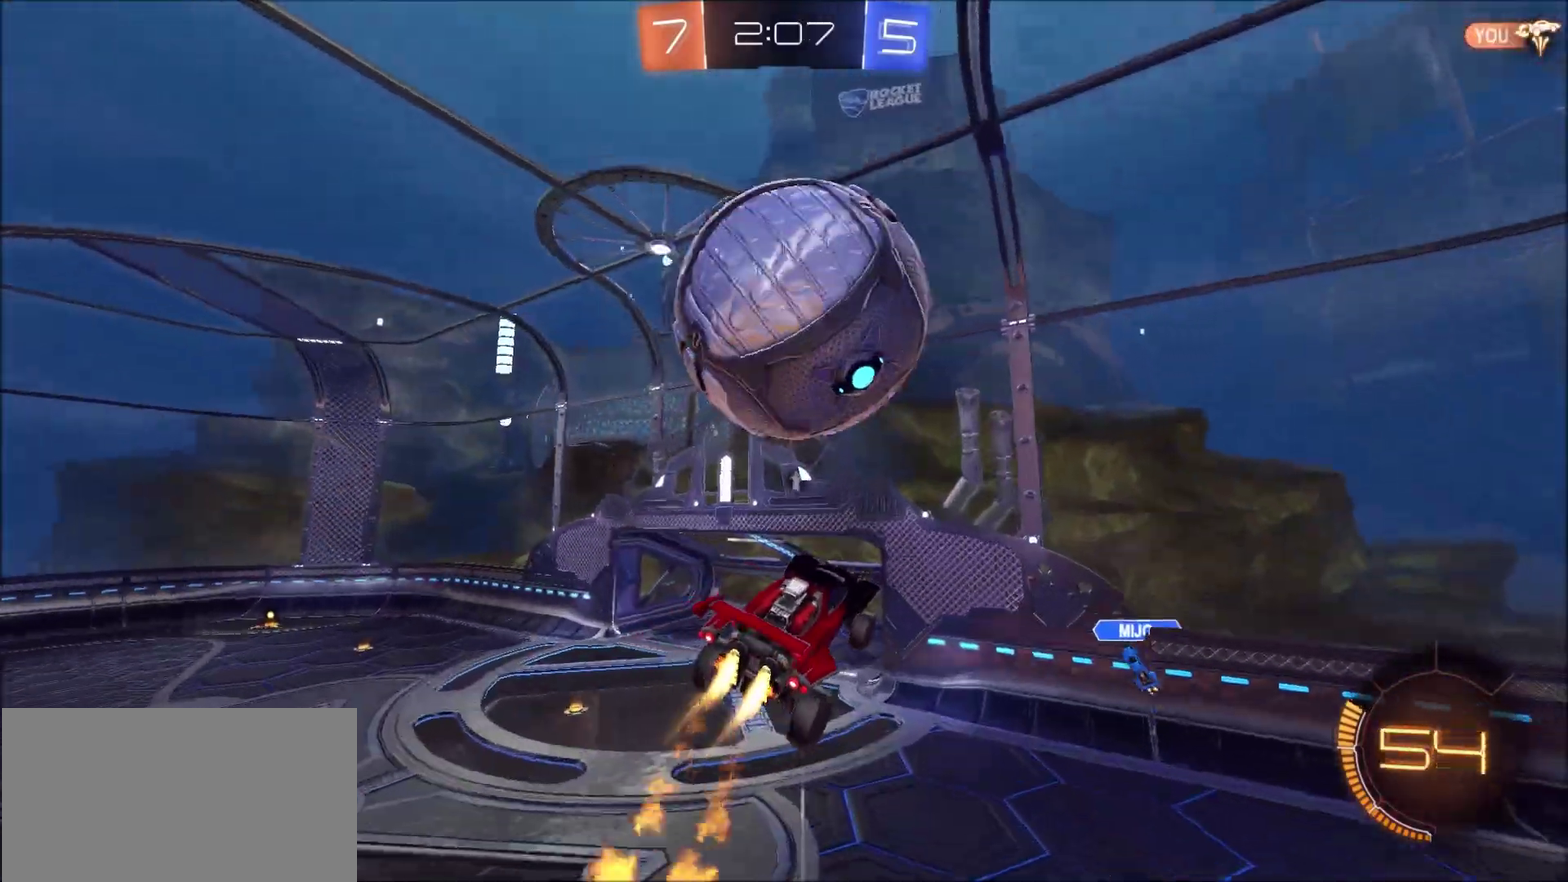
{"buttons": ["CIRCLE", "R2"], "left_stick": "center", "right_stick": "center", "events": [[67, "left_stick", "center"], [167, "left_stick", "right"], [217, "CIRCLE", "up"], [283, "CIRCLE", "down"], [283, "left_stick", "down-right"], [367, "left_stick", "center"]]}
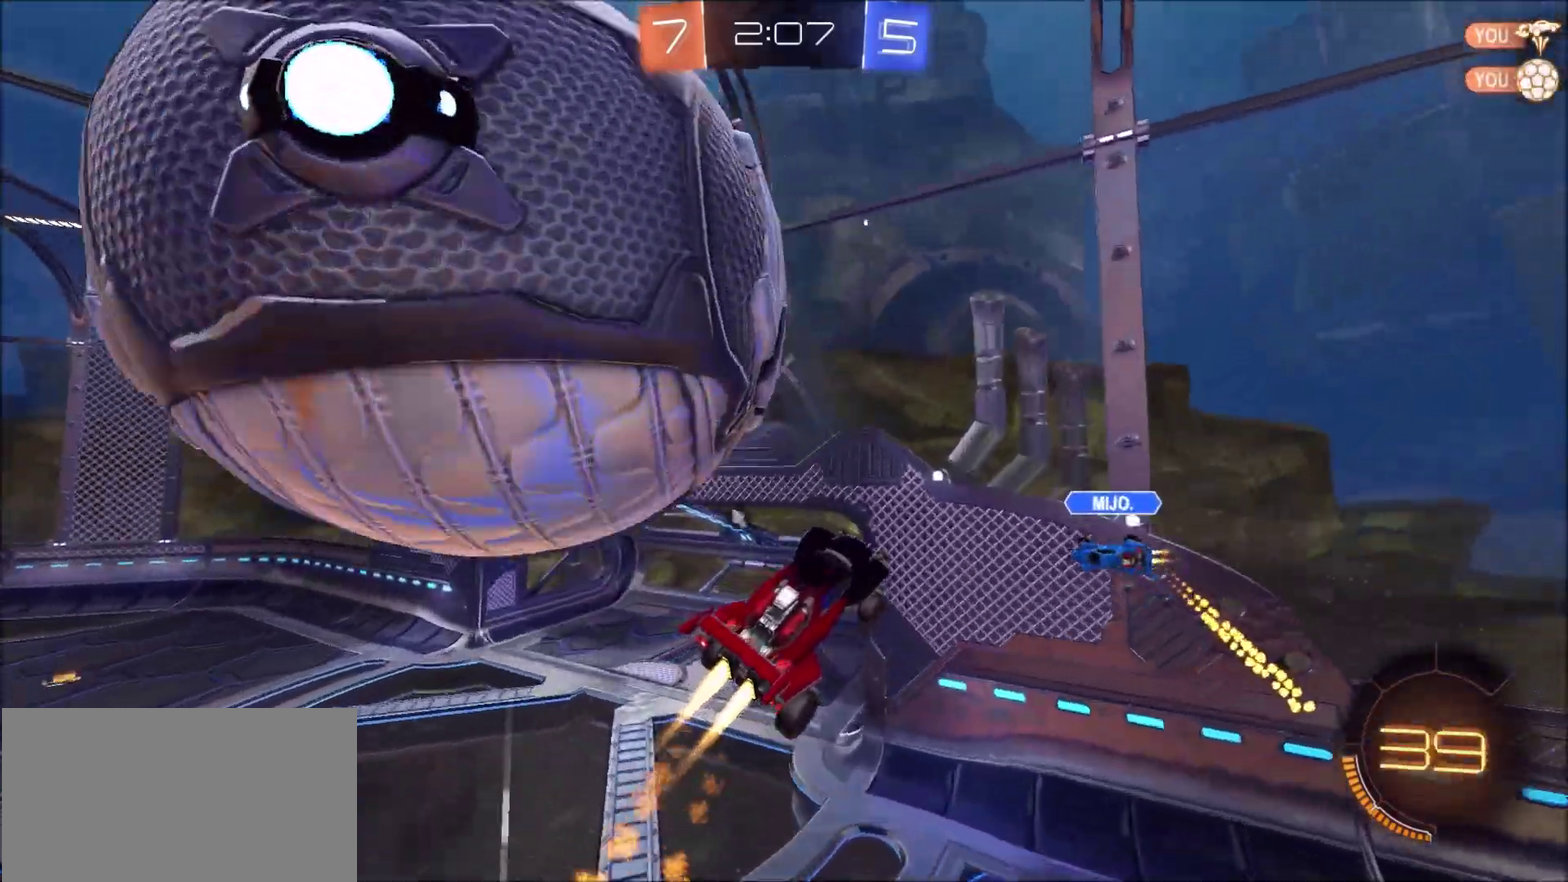
{"buttons": ["CIRCLE", "R2"], "left_stick": "down-right", "right_stick": "center", "events": [[67, "left_stick", "down-left"], [233, "left_stick", "right"], [400, "TRIANGLE", "down"], [400, "left_stick", "down-right"], [500, "TRIANGLE", "up"]]}
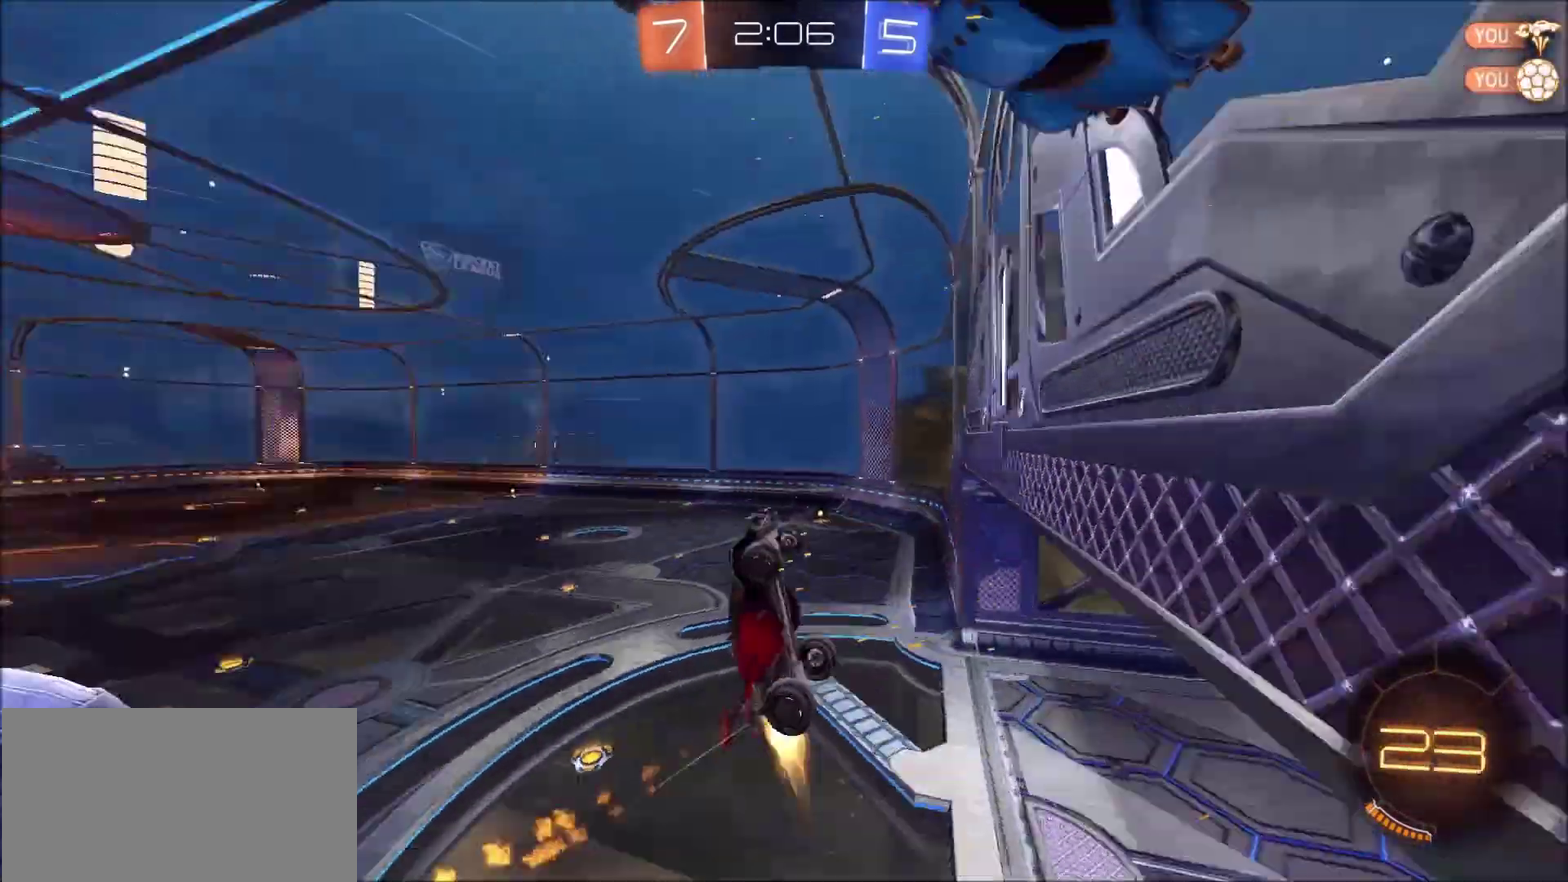
{"buttons": ["R2"], "left_stick": "right", "right_stick": "center", "events": [[33, "CIRCLE", "up"], [100, "left_stick", "up-right"], [267, "left_stick", "center"], [400, "left_stick", "right"]]}
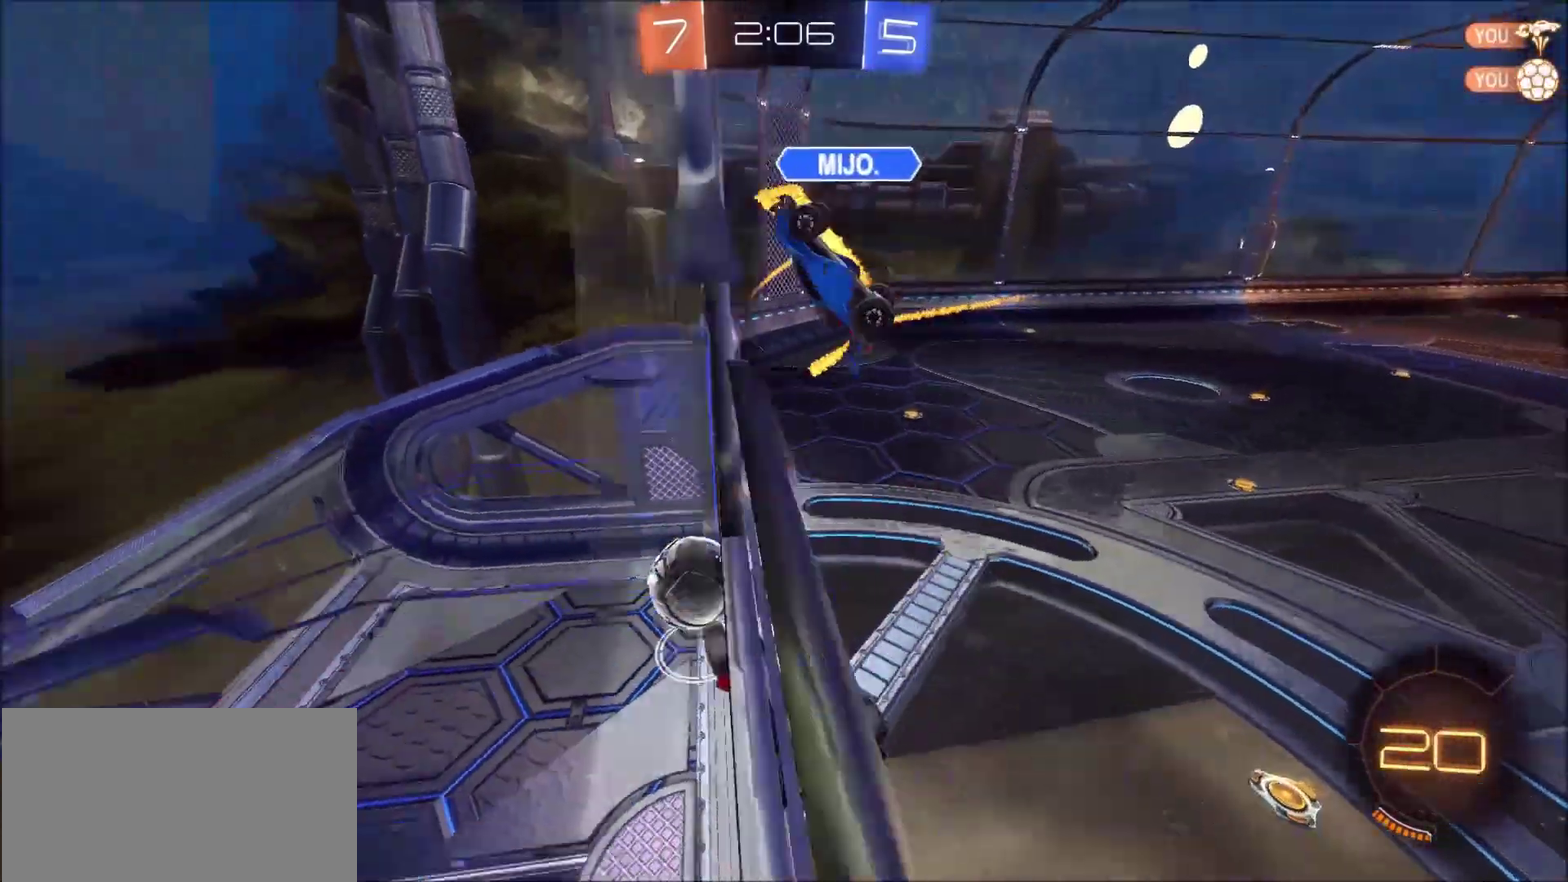
{"buttons": [], "left_stick": "down-left", "right_stick": "center", "events": [[233, "left_stick", "down-right"], [317, "TRIANGLE", "down"], [333, "left_stick", "down"], [417, "TRIANGLE", "up"], [500, "R2", "up"], [500, "left_stick", "down-left"]]}
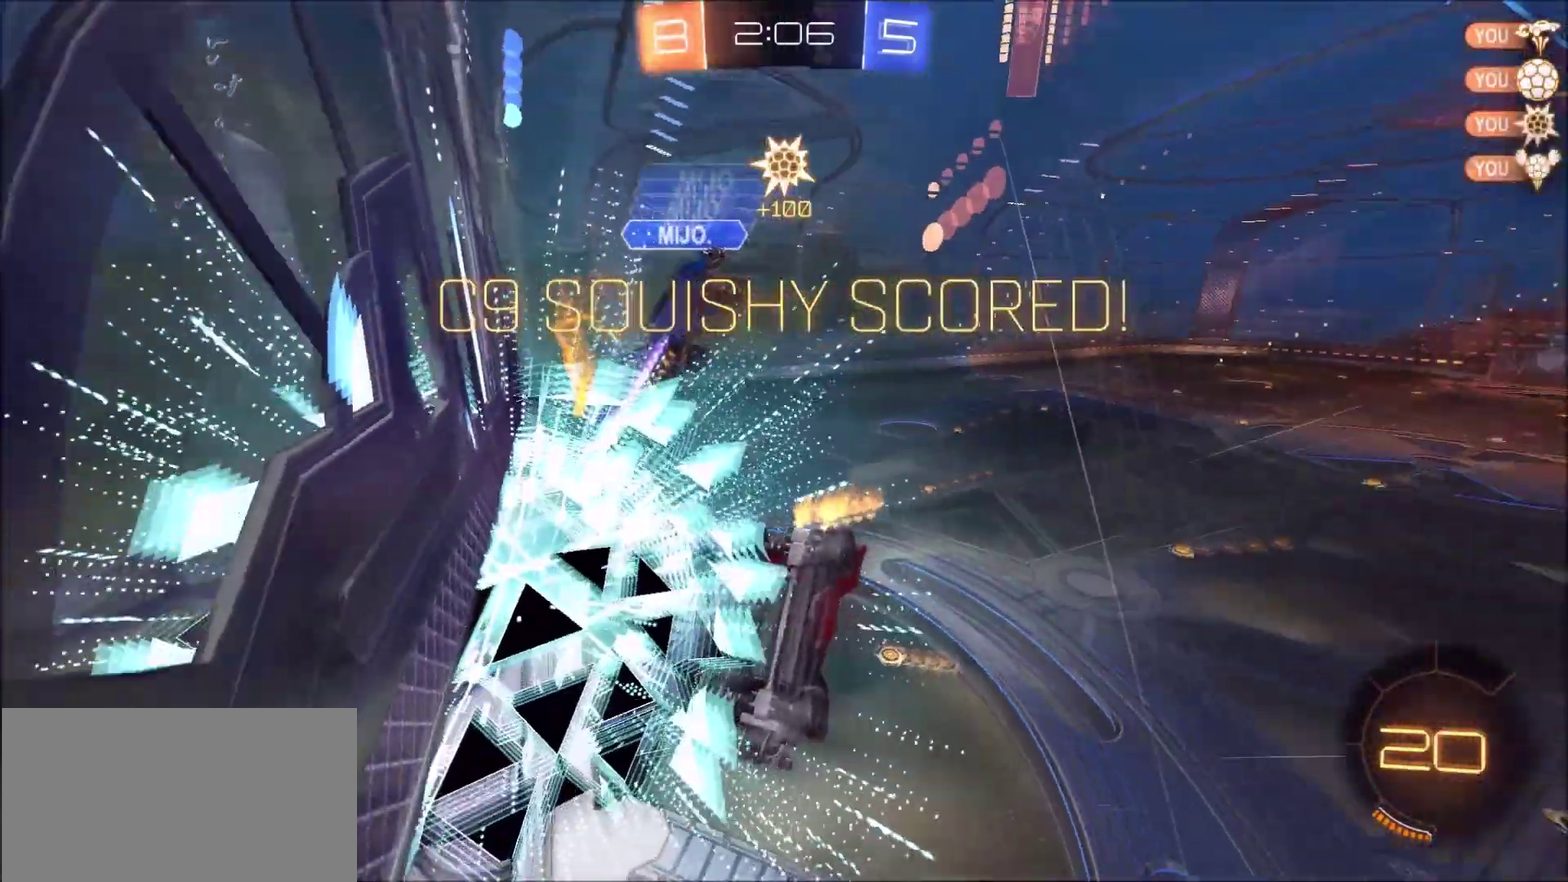
{"buttons": [], "left_stick": "left", "right_stick": "center", "events": [[133, "left_stick", "left"]]}
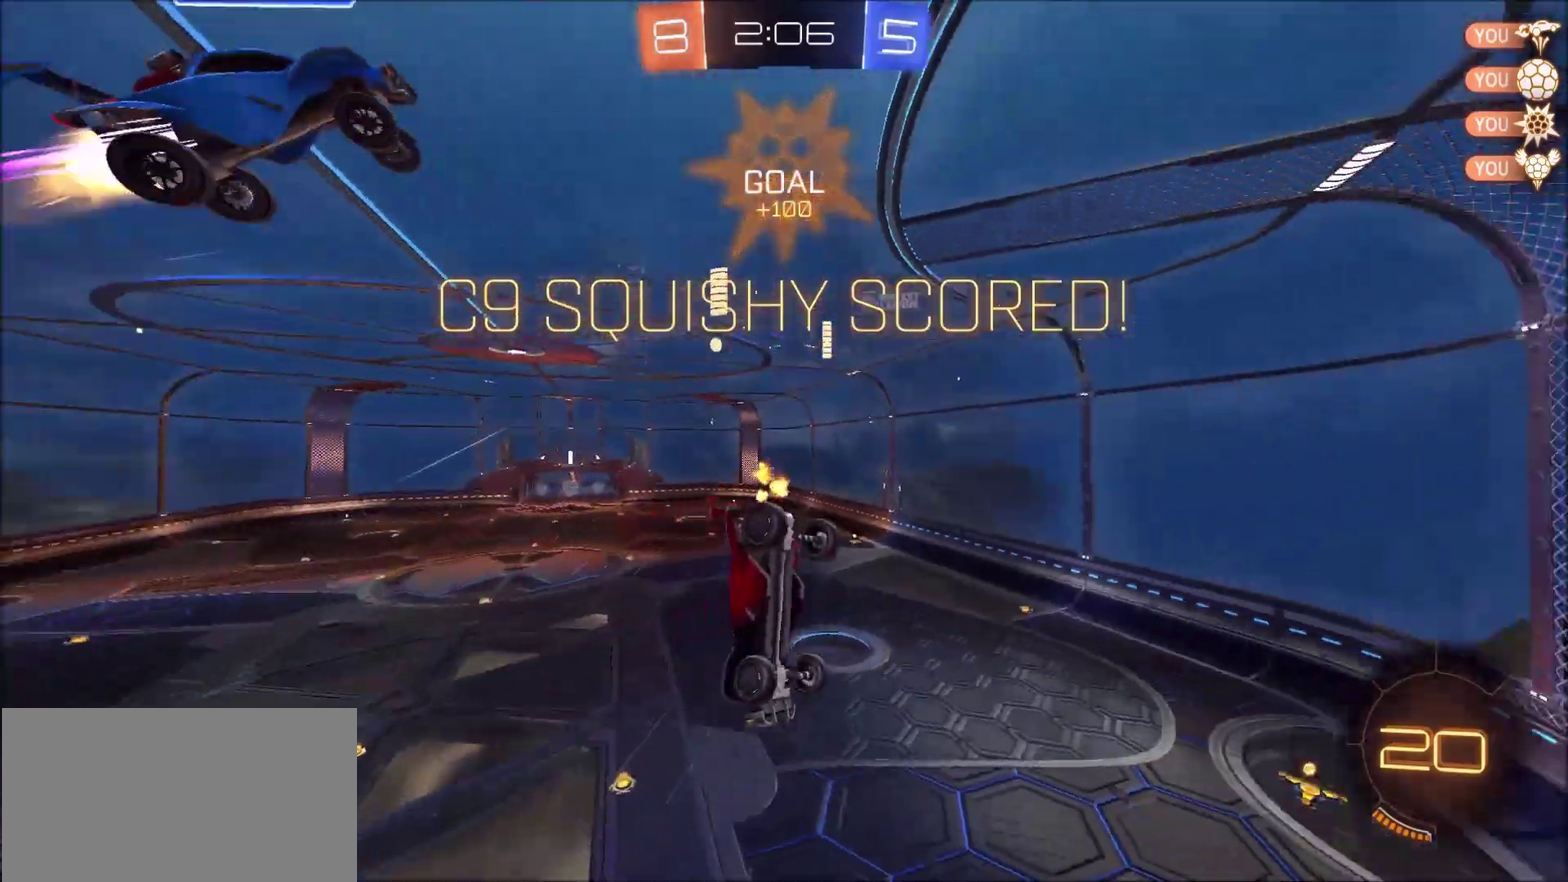
{"buttons": [], "left_stick": "right", "right_stick": "center", "events": [[267, "left_stick", "down-left"], [400, "left_stick", "down-right"], [500, "left_stick", "right"]]}
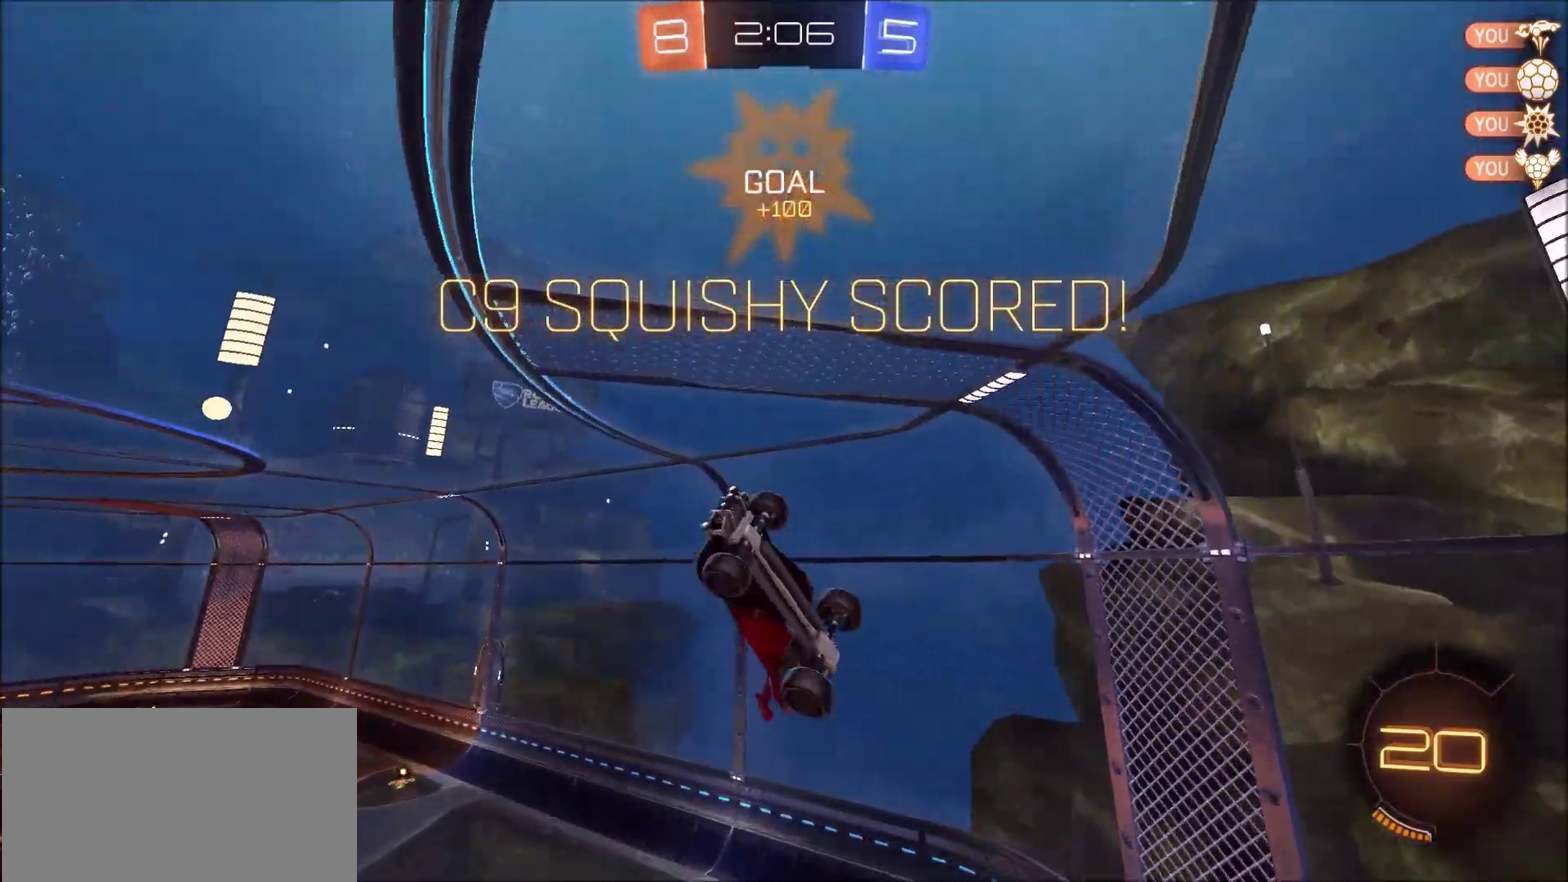
{"buttons": ["R2"], "left_stick": "center", "right_stick": "center", "events": [[50, "CIRCLE", "down"], [50, "R2", "down"], [100, "left_stick", "center"], [433, "CIRCLE", "up"]]}
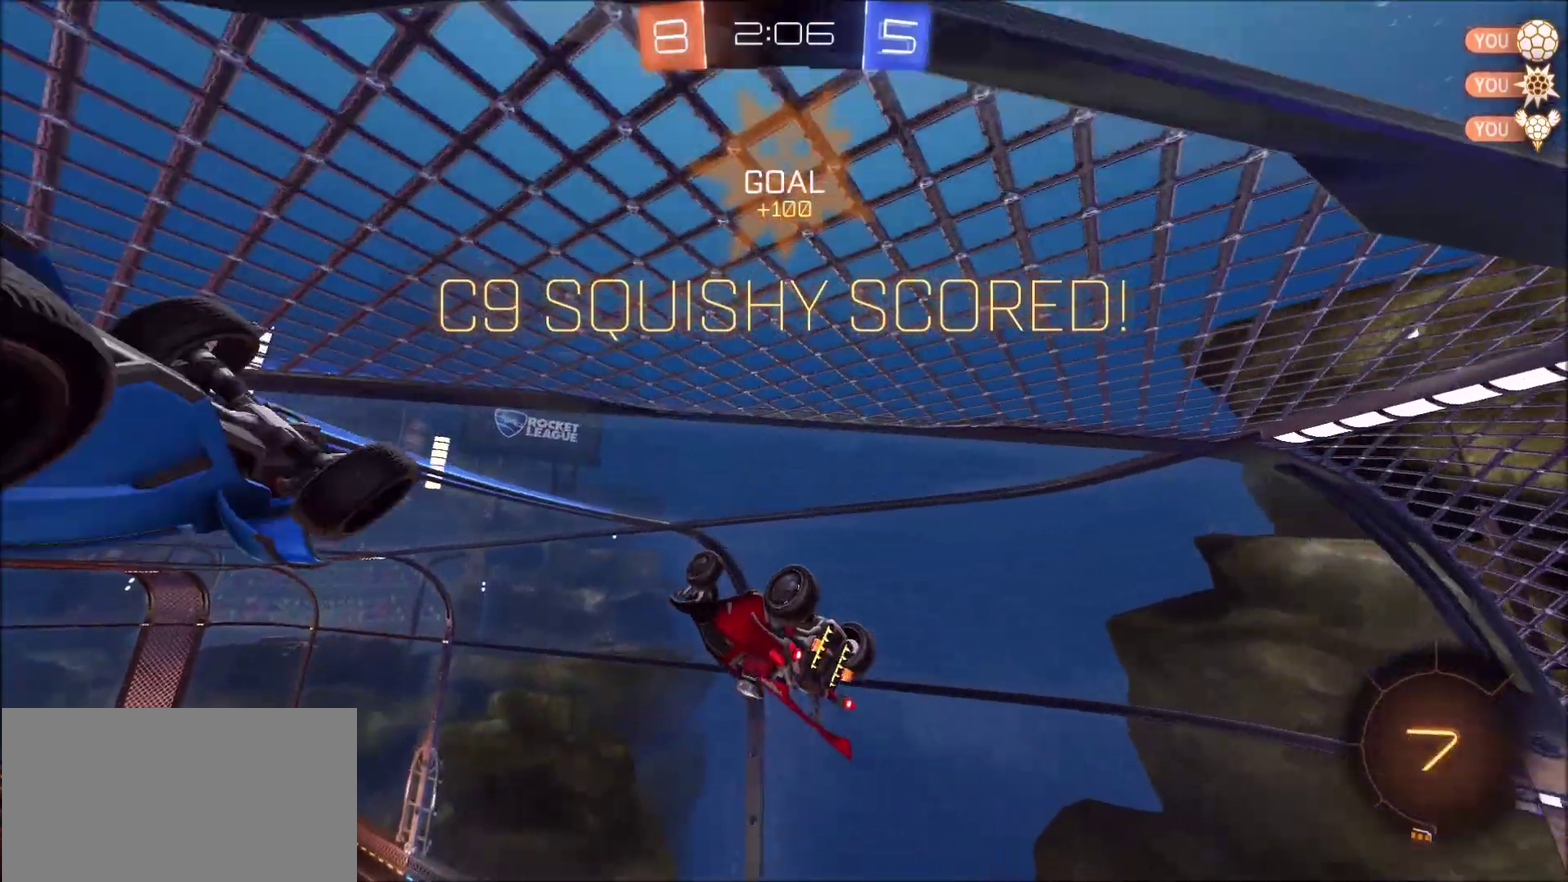
{"buttons": ["CIRCLE", "R2"], "left_stick": "center", "right_stick": "center", "events": [[33, "left_stick", "down-right"], [167, "left_stick", "center"], [200, "CIRCLE", "down"]]}
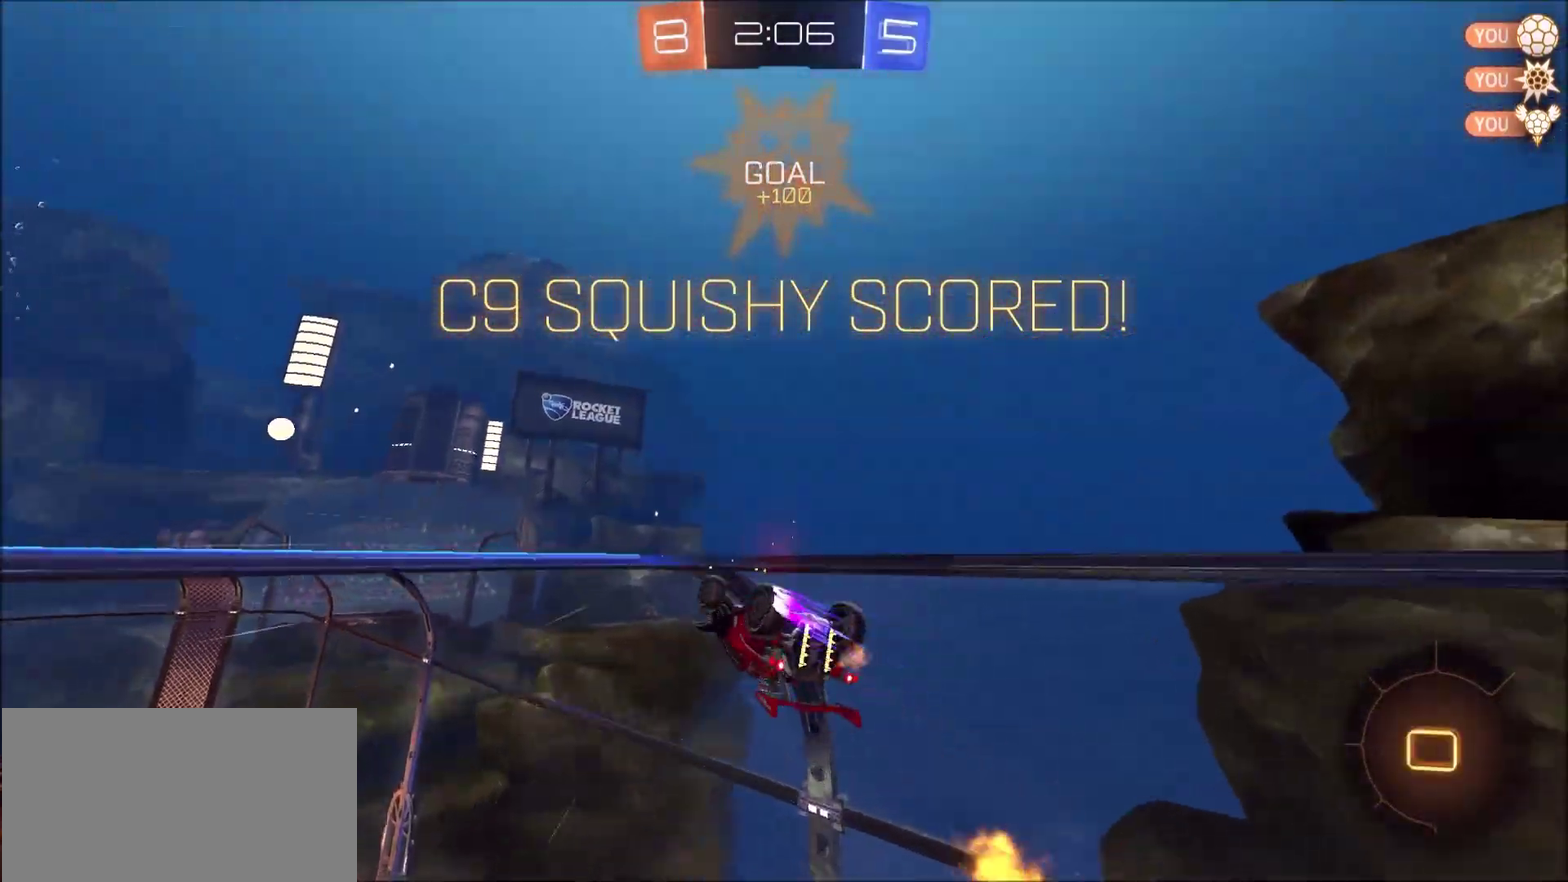
{"buttons": ["R2"], "left_stick": "center", "right_stick": "center", "events": [[100, "TRIANGLE", "down"], [167, "left_stick", "right"], [233, "TRIANGLE", "up"], [417, "CIRCLE", "up"], [467, "left_stick", "center"]]}
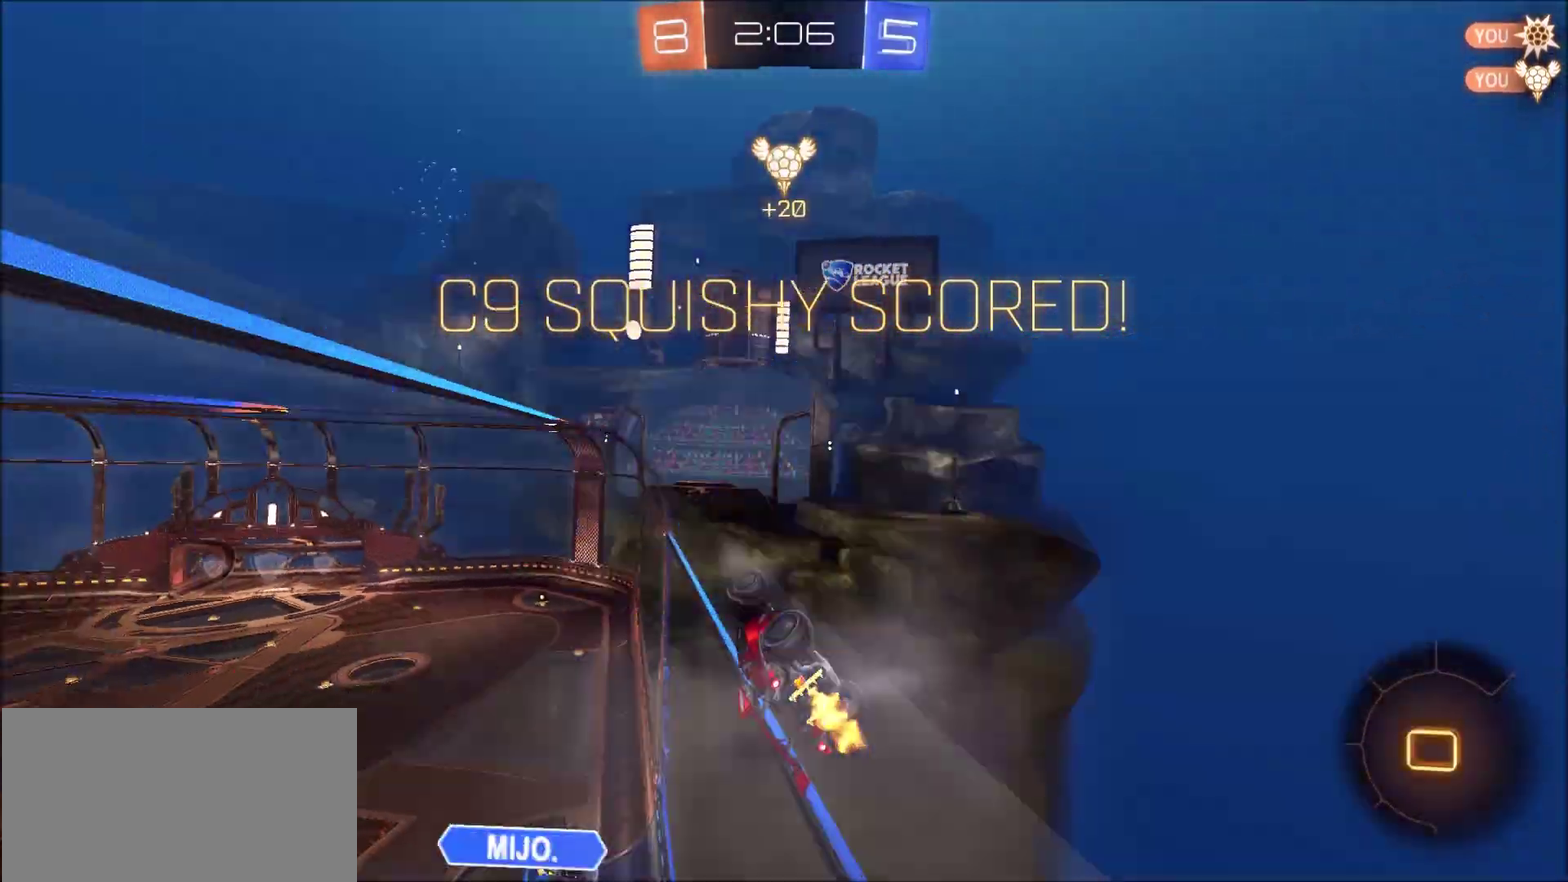
{"buttons": ["R2"], "left_stick": "center", "right_stick": "center", "events": [[100, "CROSS", "down"], [100, "left_stick", "up"], [167, "CROSS", "up"], [200, "left_stick", "up-left"], [233, "CROSS", "down"], [333, "CROSS", "up"], [367, "left_stick", "center"]]}
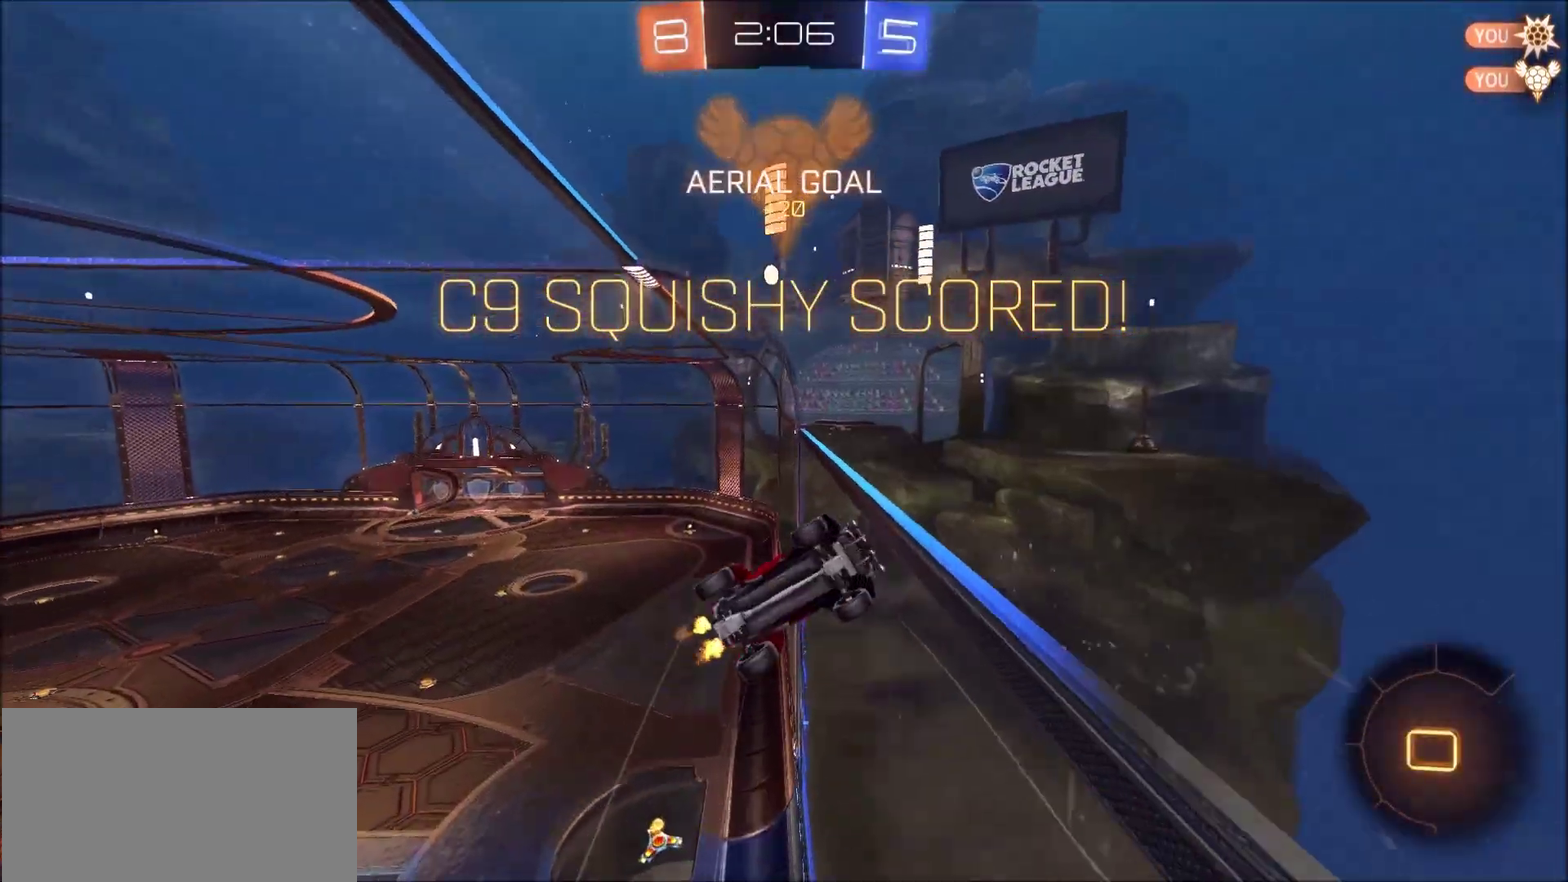
{"buttons": [], "left_stick": "down-right", "right_stick": "center", "events": [[67, "R2", "up"], [200, "CROSS", "down"], [267, "CROSS", "up"], [267, "left_stick", "up-right"], [367, "left_stick", "right"], [500, "left_stick", "down-right"]]}
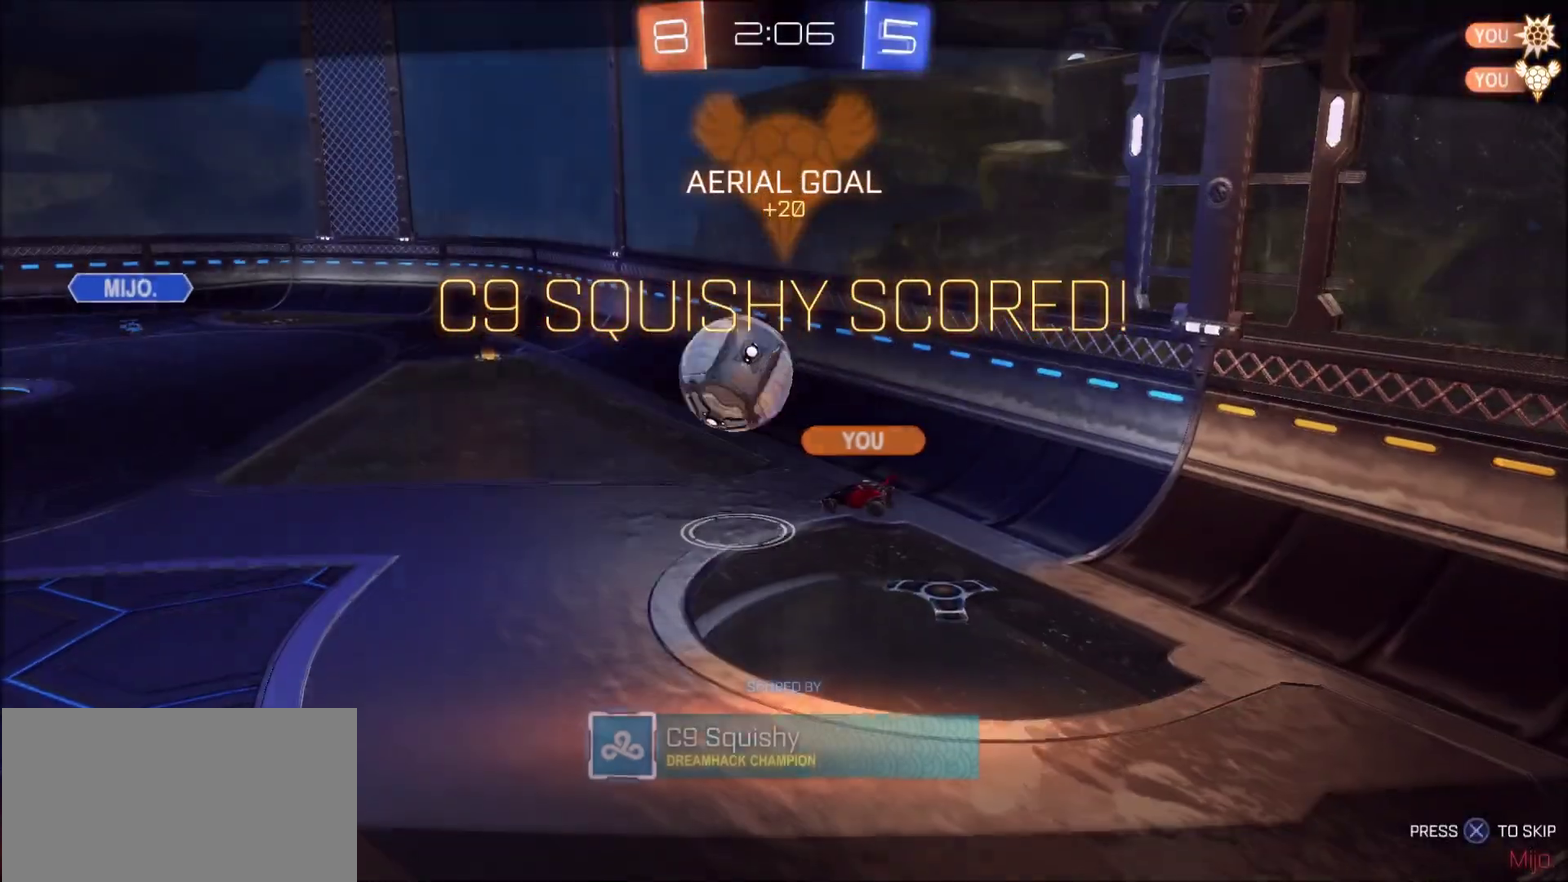
{"buttons": [], "left_stick": "center", "right_stick": "center", "events": [[100, "CROSS", "down"], [133, "left_stick", "center"], [200, "CROSS", "up"]]}
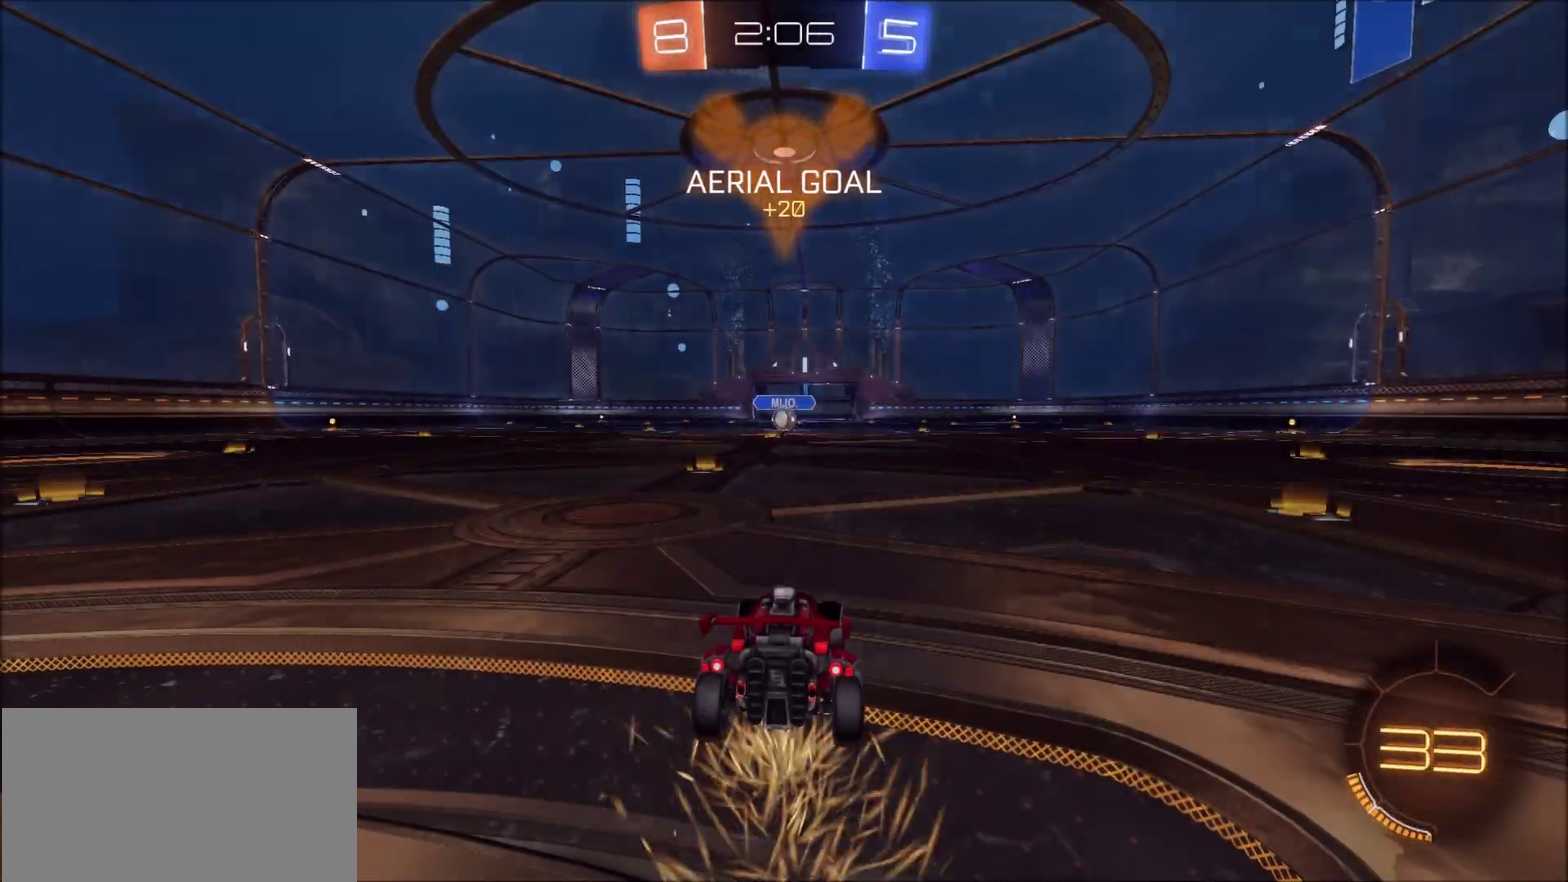
{"buttons": [], "left_stick": "center", "right_stick": "center", "events": []}
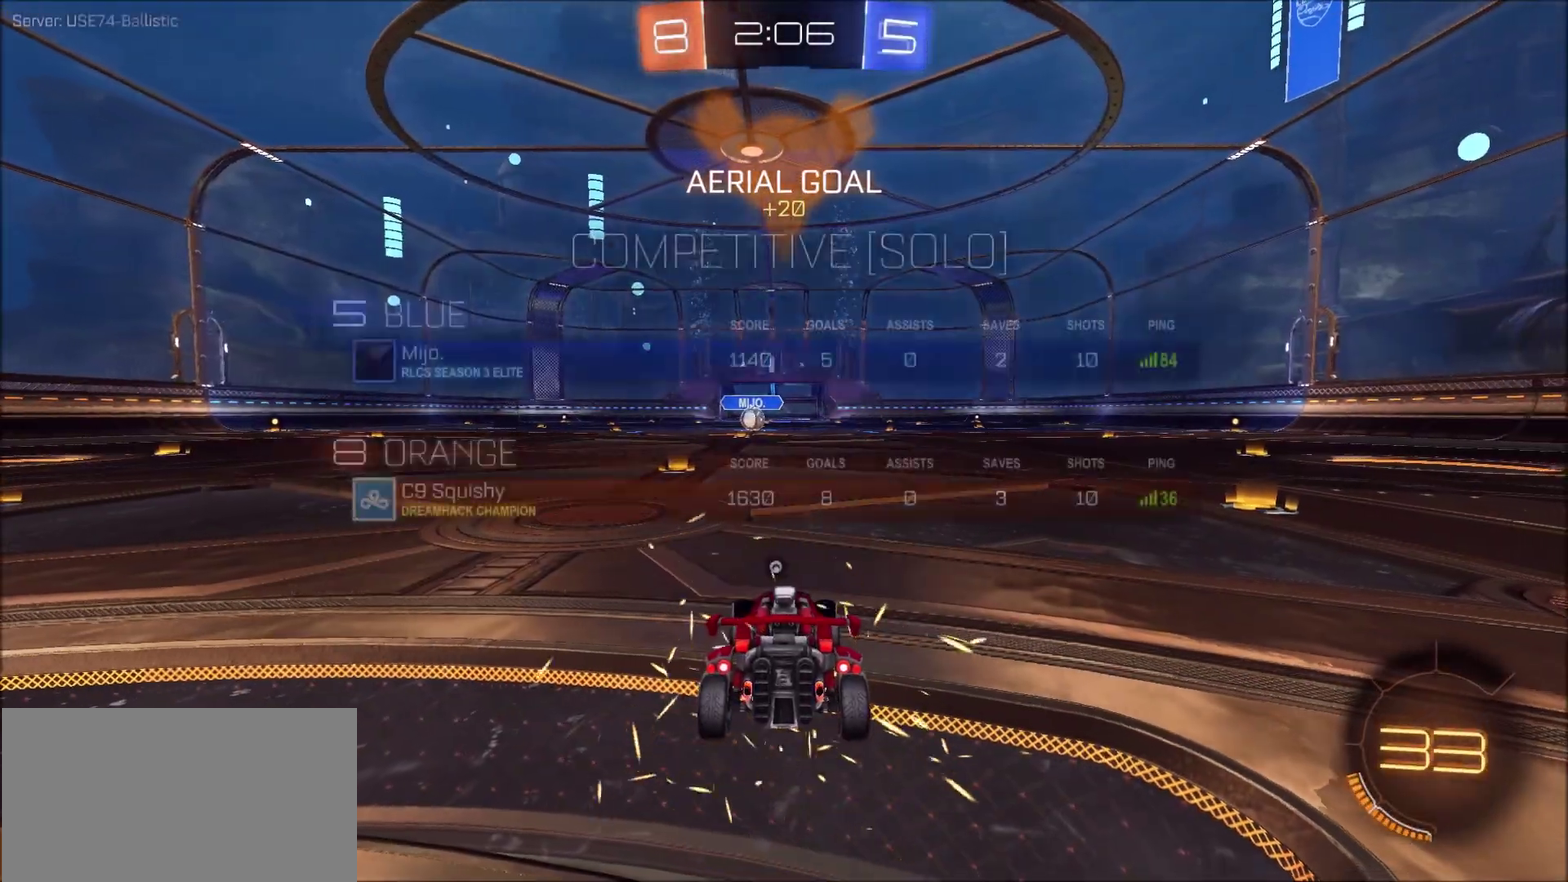
{"buttons": [], "left_stick": "center", "right_stick": "center", "events": [[233, "TRIANGLE", "down"], [300, "TRIANGLE", "up"]]}
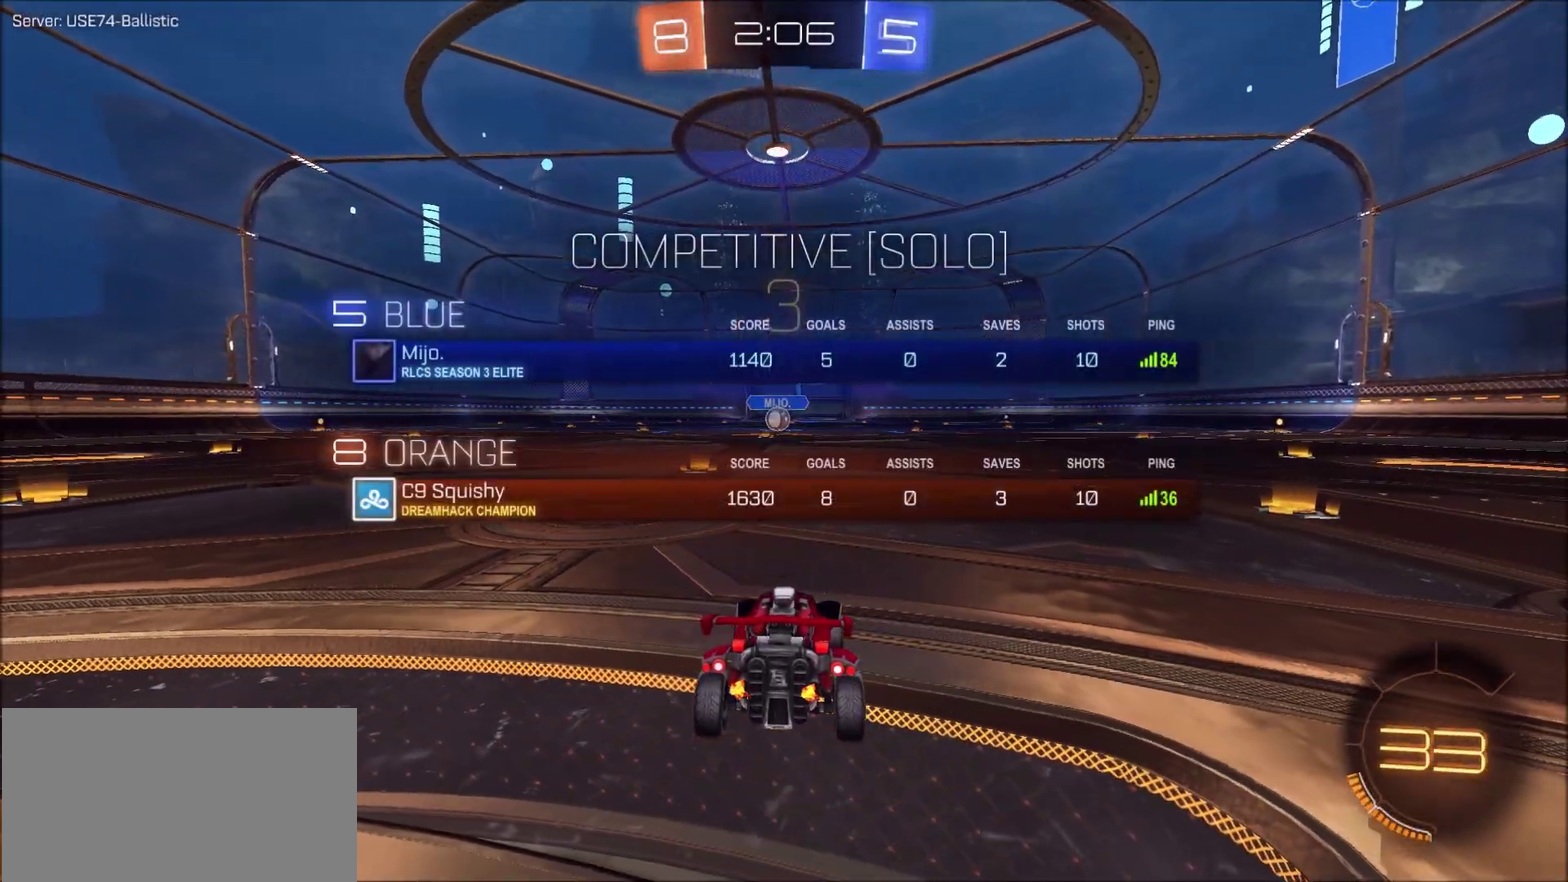
{"buttons": [], "left_stick": "center", "right_stick": "center", "events": []}
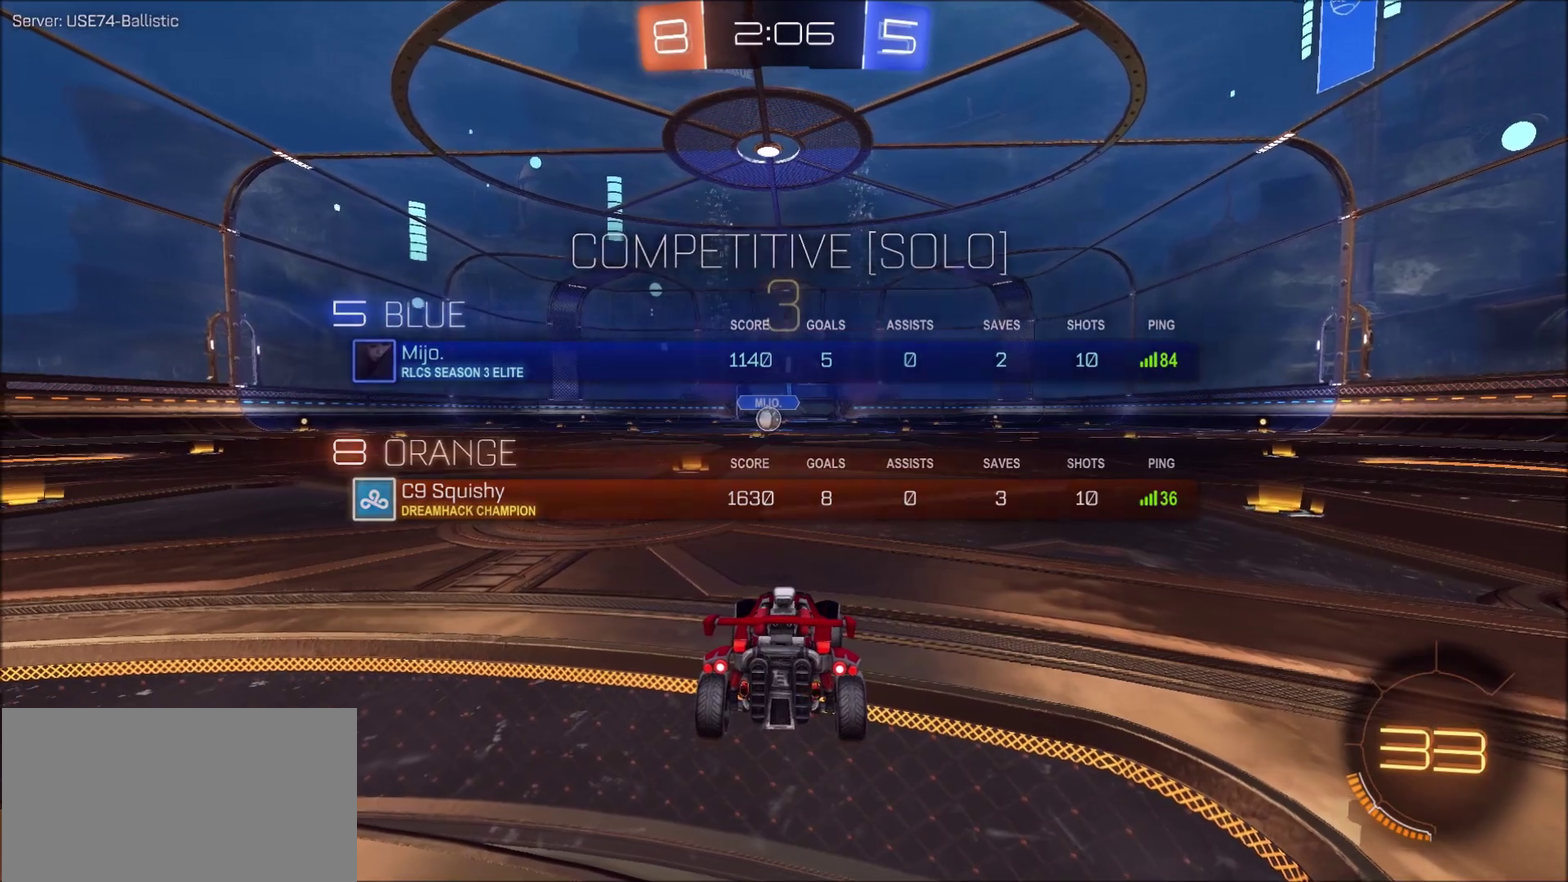
{"buttons": [], "left_stick": "center", "right_stick": "center", "events": [[333, "TRIANGLE", "down"], [433, "TRIANGLE", "up"]]}
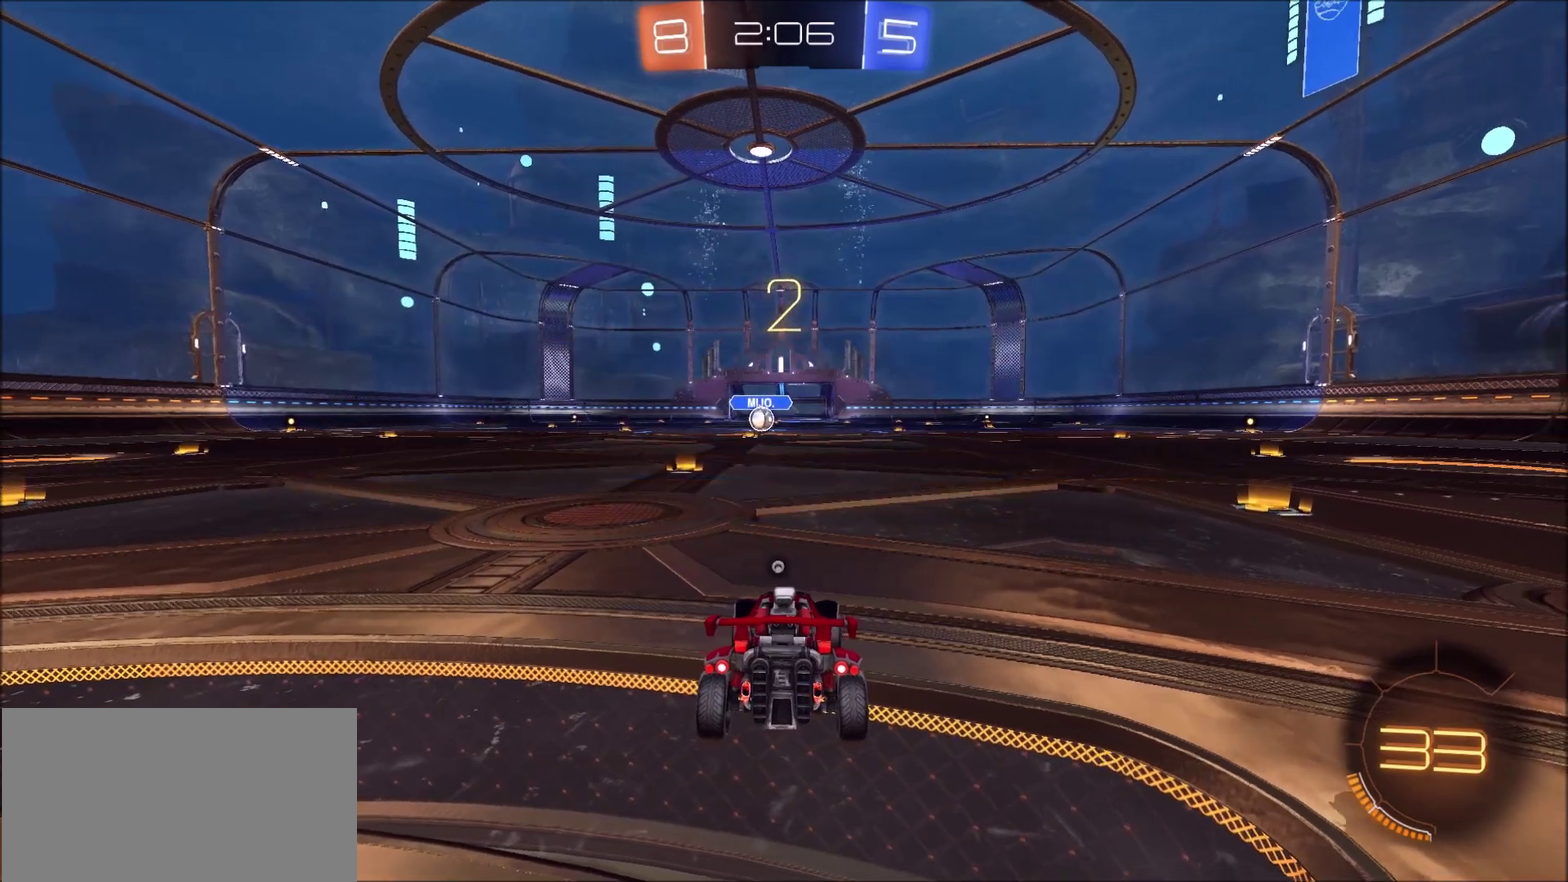
{"buttons": ["CIRCLE", "R2"], "left_stick": "left", "right_stick": "center", "events": [[183, "CIRCLE", "down"], [183, "R2", "down"], [200, "left_stick", "left"]]}
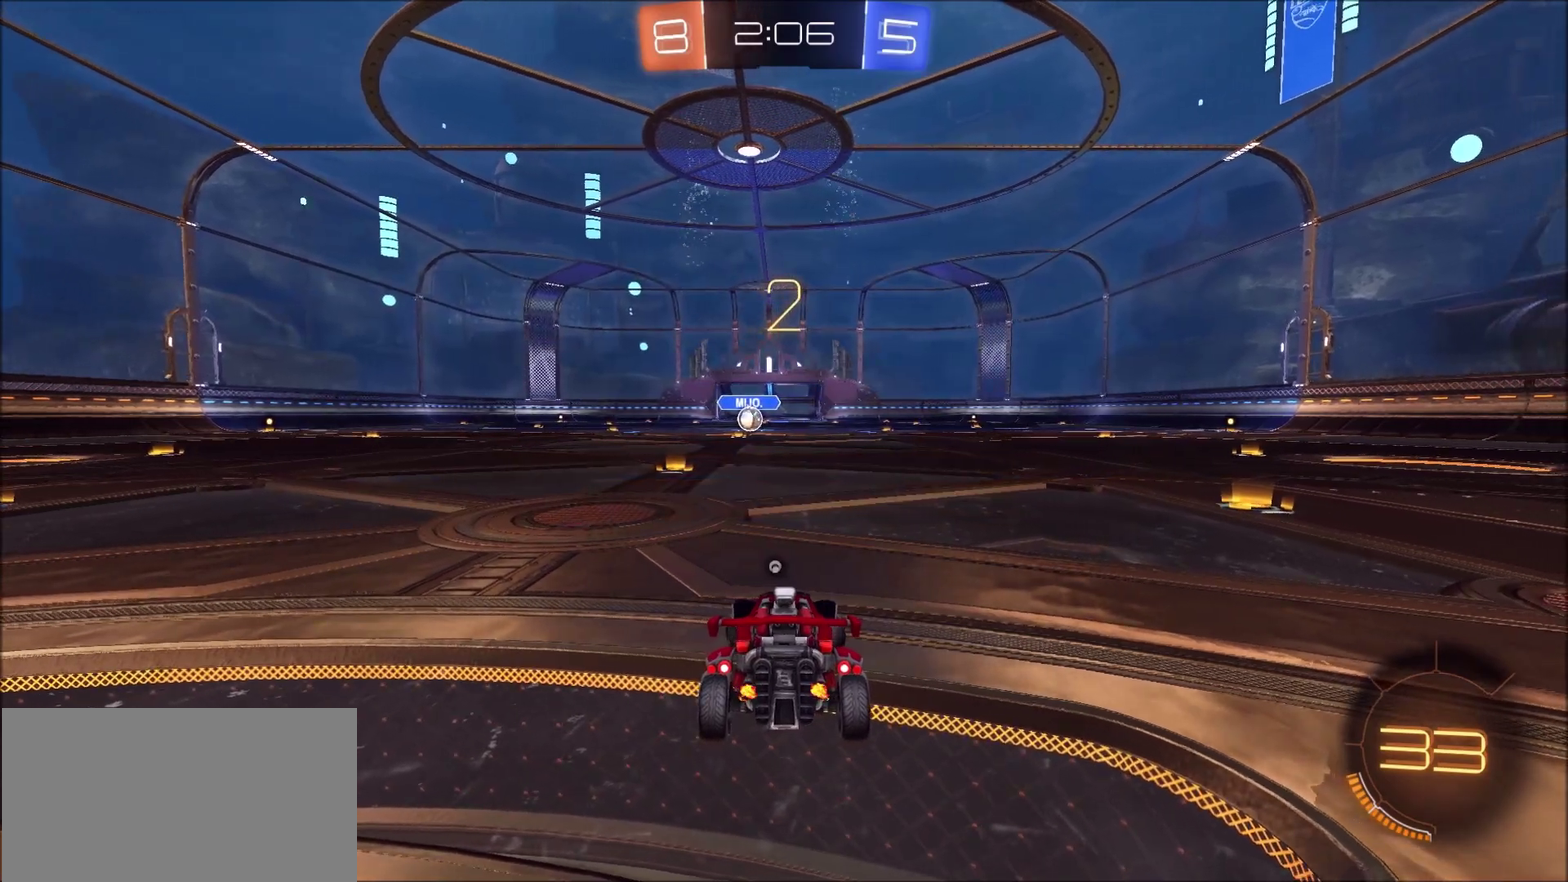
{"buttons": ["CIRCLE", "R2"], "left_stick": "left", "right_stick": "center", "events": []}
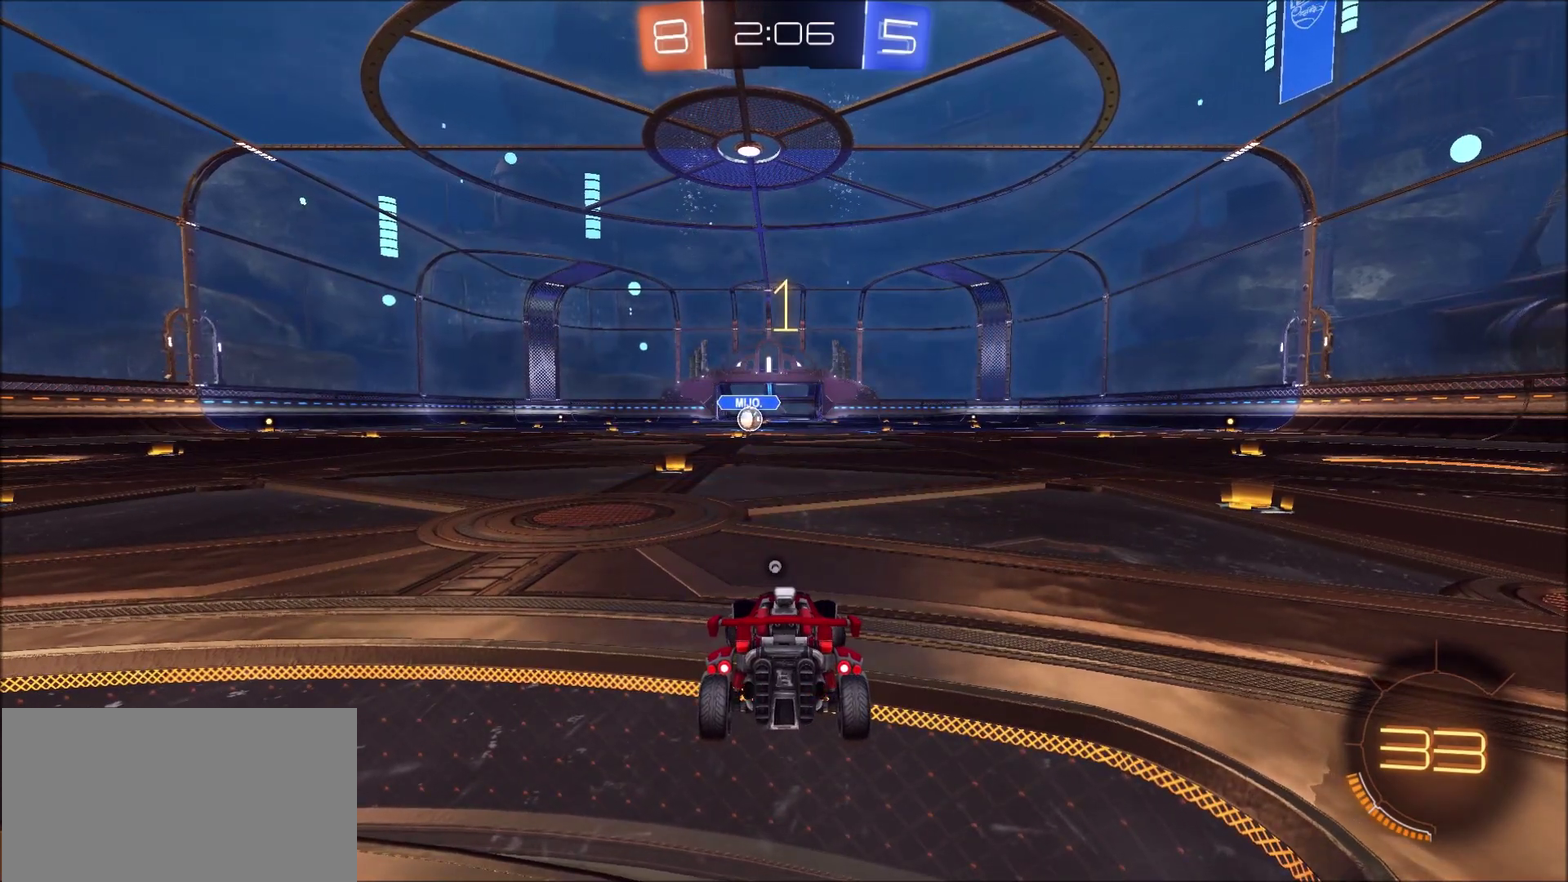
{"buttons": ["CIRCLE", "R2"], "left_stick": "left", "right_stick": "center", "events": []}
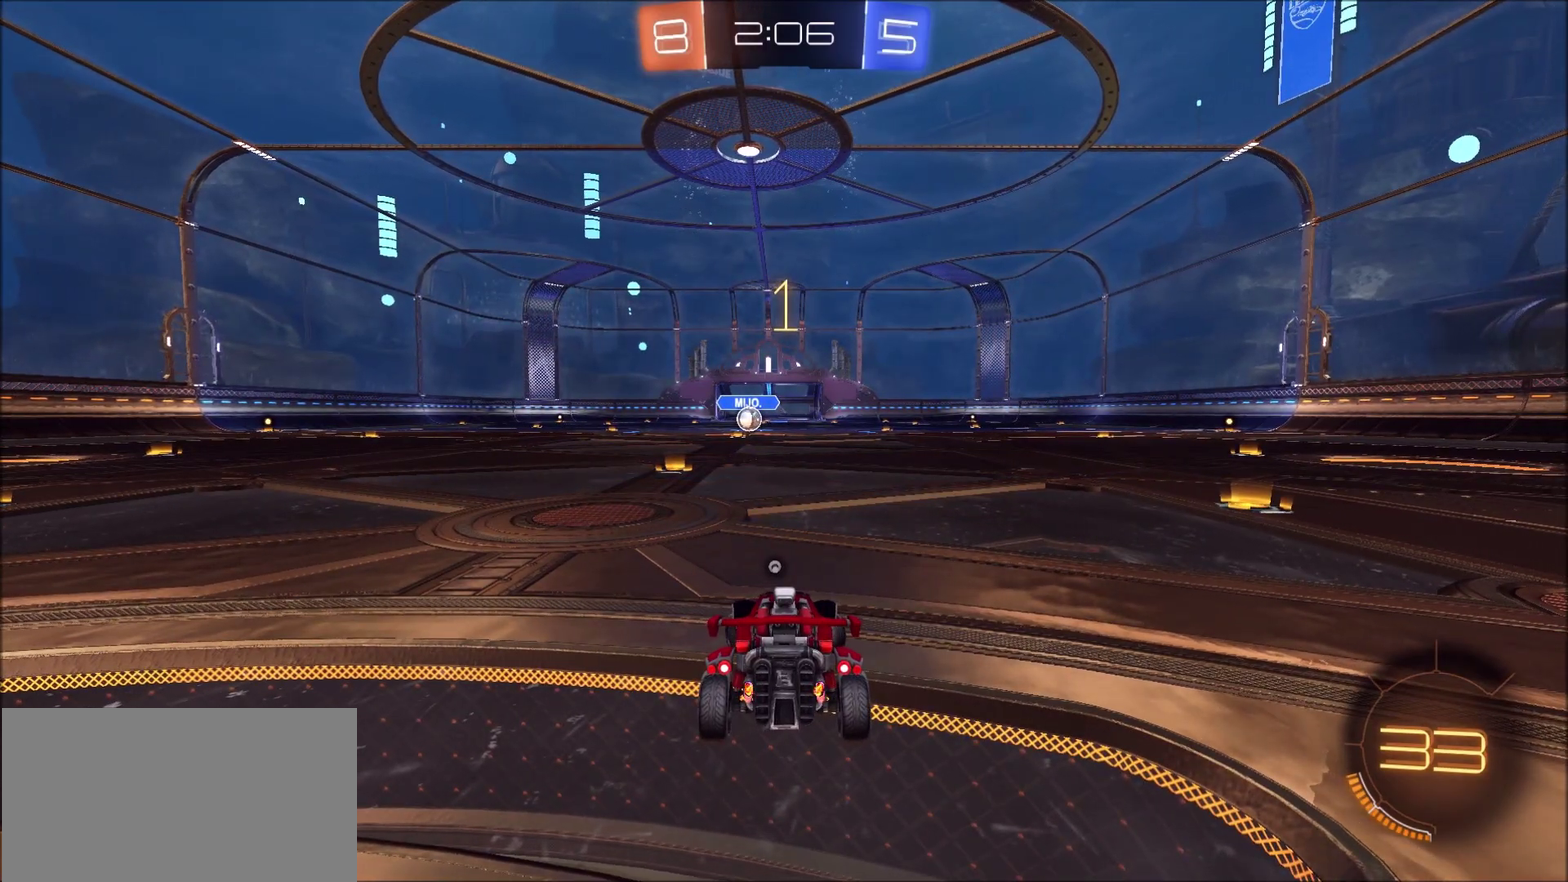
{"buttons": ["CIRCLE", "R2"], "left_stick": "center", "right_stick": "center", "events": [[267, "left_stick", "center"]]}